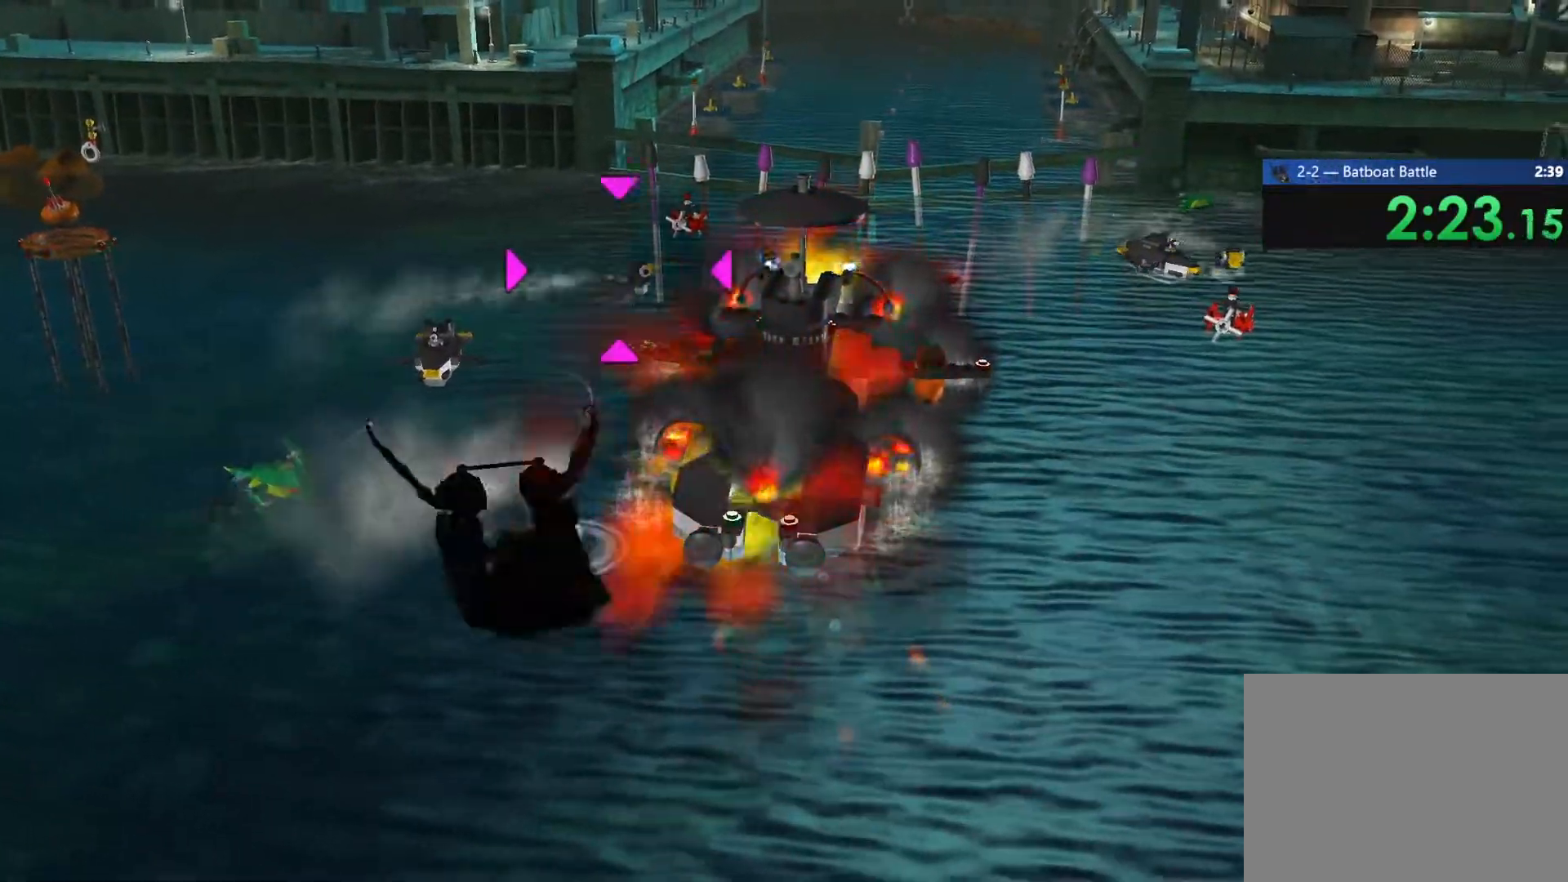
Gameplay with a controller (PlayStation layout); each line is a JSON object with the inputs held at the frame after it. "events" lists button and stick changes between this image and that frame as [ms after this image, input, new state], when the widget could be followed in between. Not read: L3 R3.
{"buttons": [], "left_stick": "down-right", "right_stick": "center", "events": [[67, "SQUARE", "up"], [133, "SQUARE", "down"], [200, "SQUARE", "up"], [267, "SQUARE", "down"], [350, "SQUARE", "up"], [417, "SQUARE", "down"], [483, "SQUARE", "up"]]}
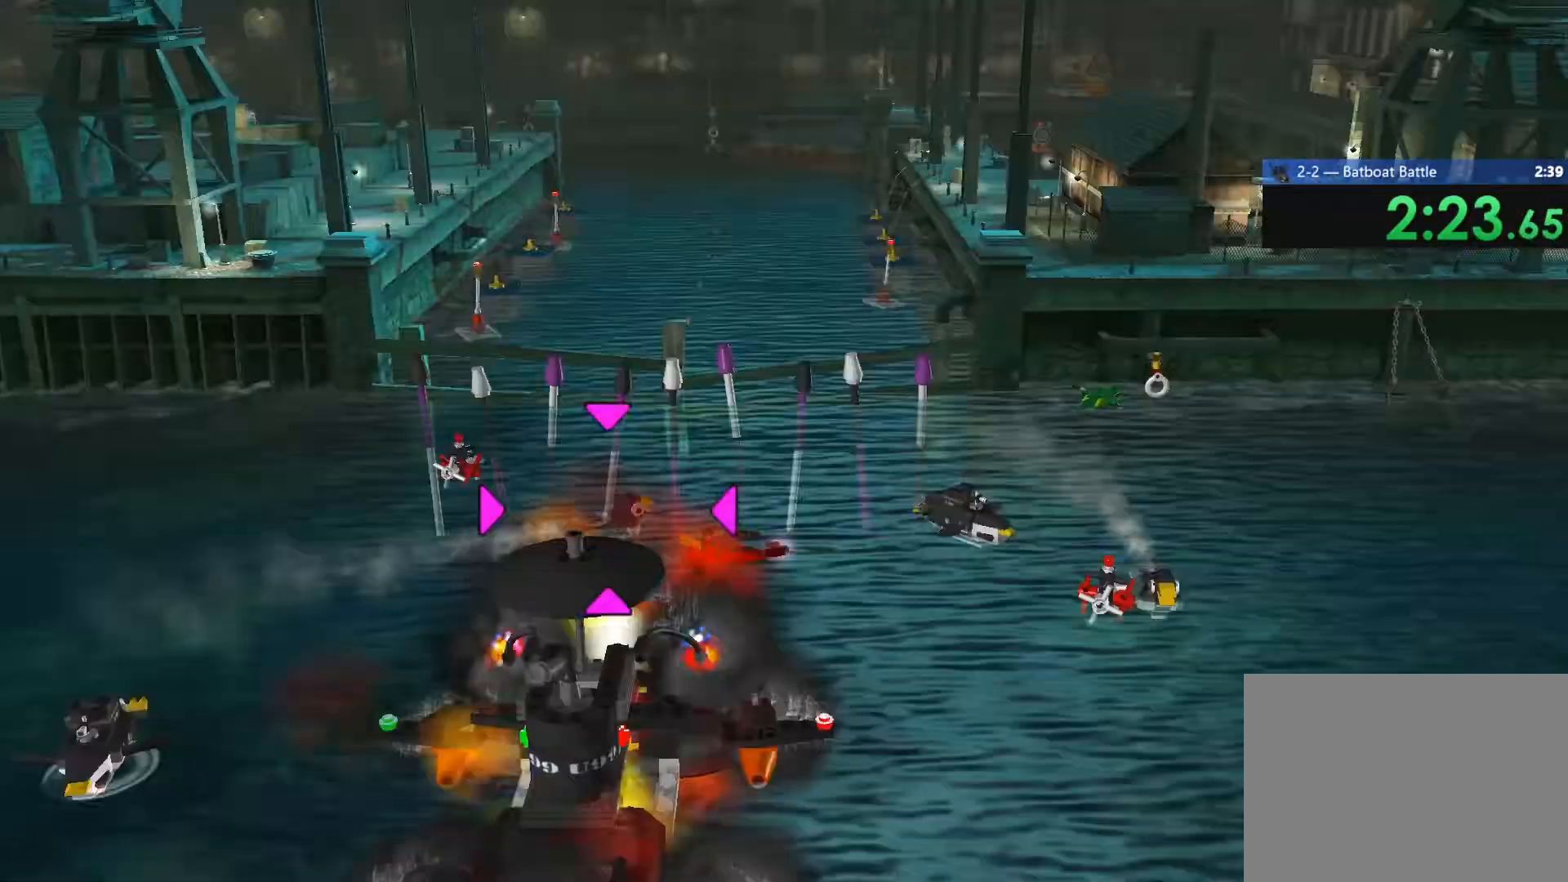
{"buttons": ["SQUARE"], "left_stick": "down-left", "right_stick": "center", "events": [[67, "SQUARE", "down"], [133, "SQUARE", "up"], [217, "SQUARE", "down"], [267, "SQUARE", "up"], [350, "SQUARE", "down"], [350, "left_stick", "down-left"], [400, "SQUARE", "up"], [483, "SQUARE", "down"]]}
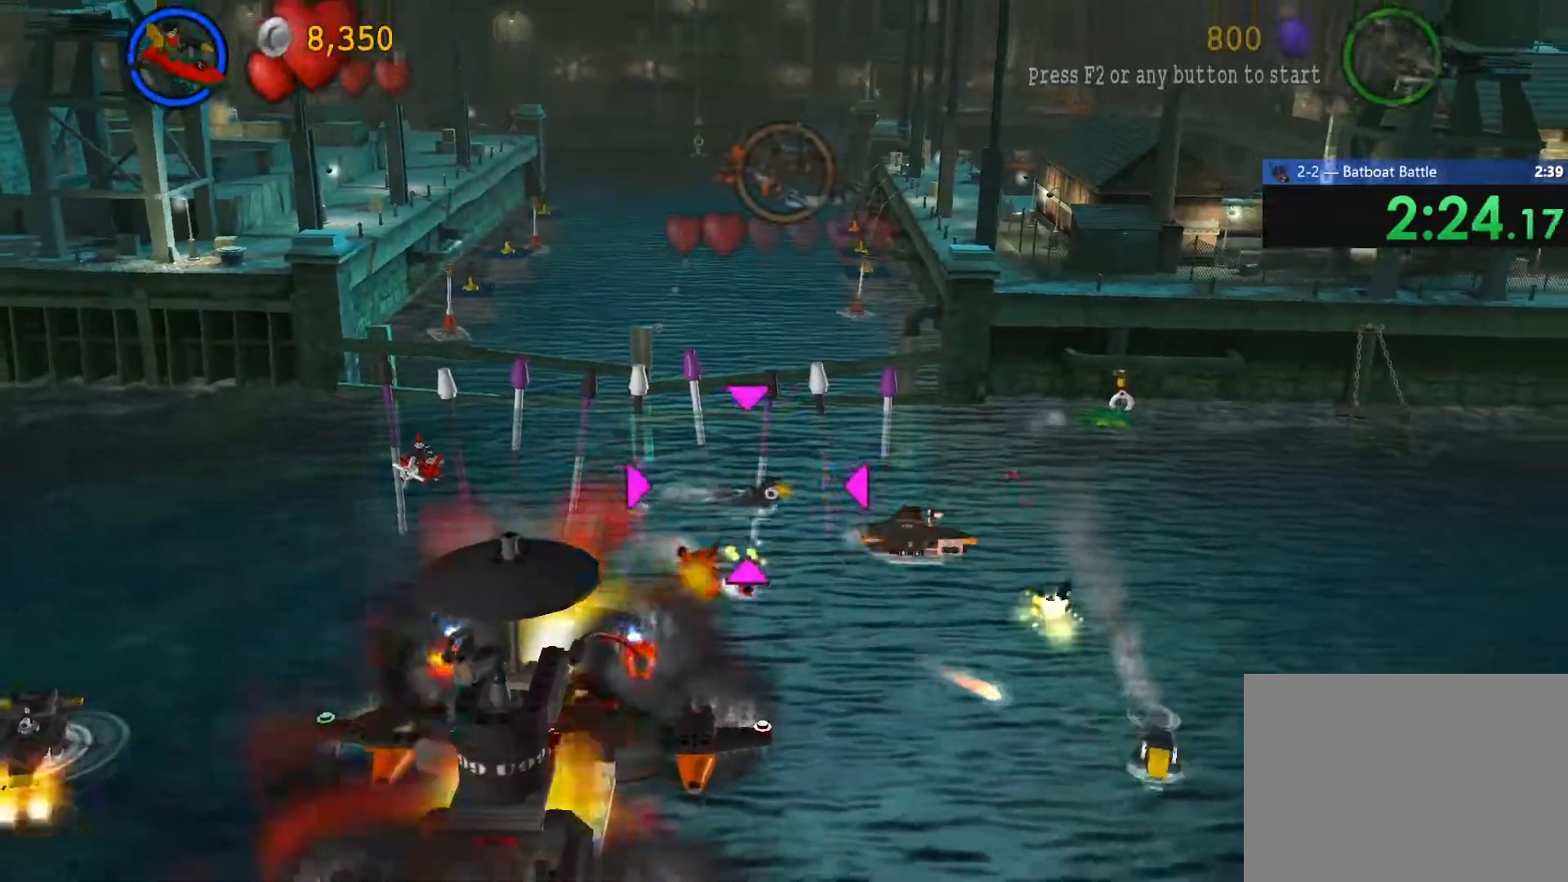
{"buttons": ["SQUARE"], "left_stick": "center", "right_stick": "center"}
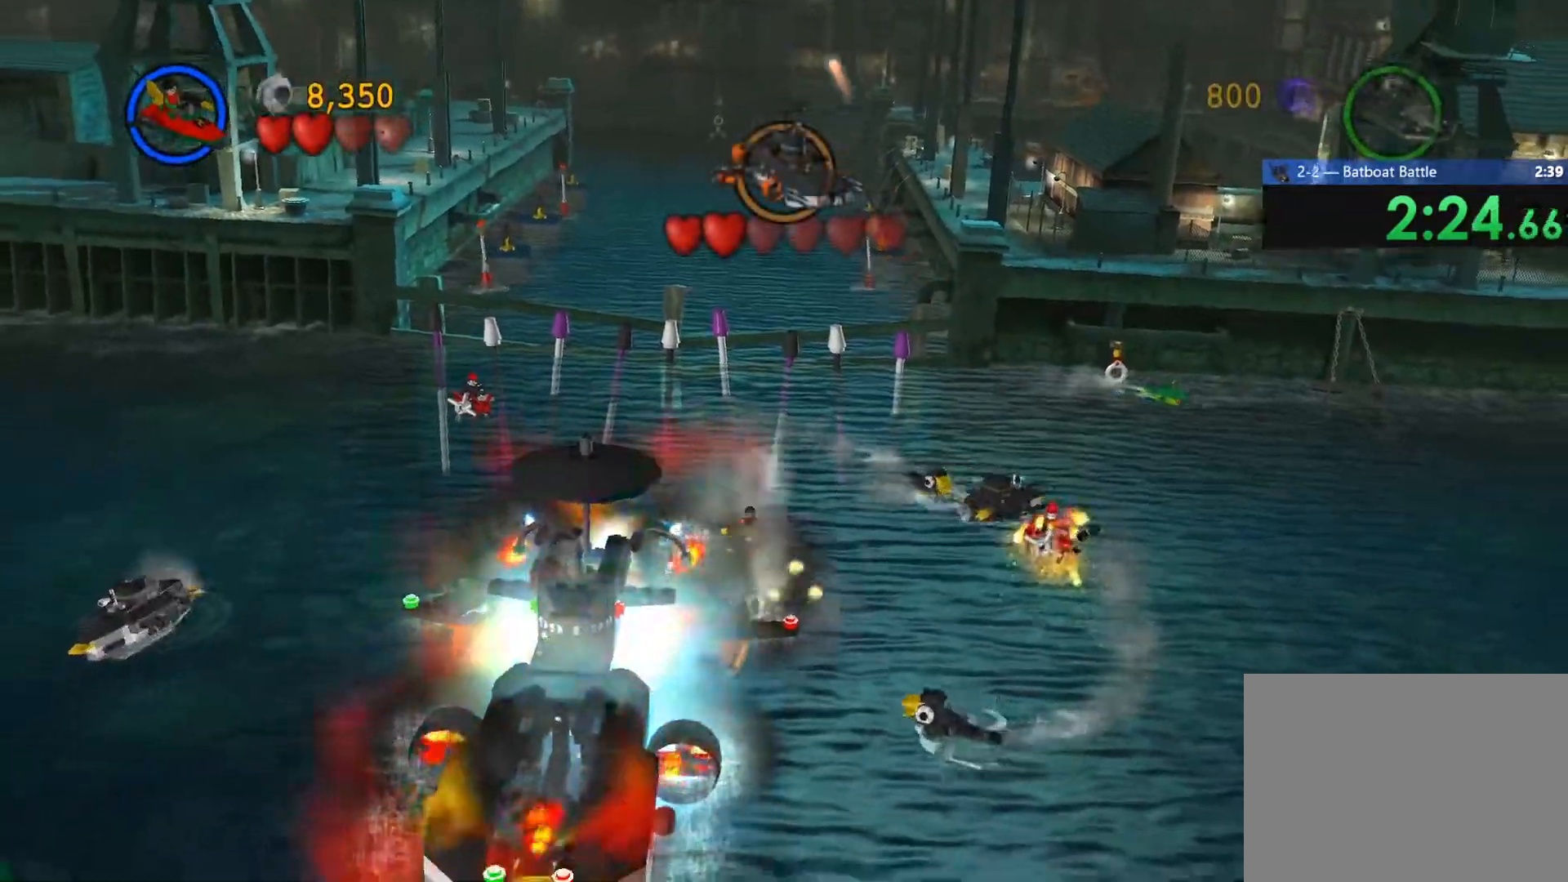
{"buttons": ["CIRCLE", "SQUARE"], "left_stick": "center", "right_stick": "center", "events": [[17, "CIRCLE", "down"], [50, "CIRCLE", "up"], [50, "SQUARE", "up"], [133, "CIRCLE", "down"], [133, "SQUARE", "down"], [183, "CIRCLE", "up"], [200, "SQUARE", "up"], [250, "CIRCLE", "down"], [250, "SQUARE", "down"], [317, "CIRCLE", "up"], [317, "SQUARE", "up"], [367, "SQUARE", "down"], [383, "CIRCLE", "down"], [433, "CIRCLE", "up"], [433, "SQUARE", "up"], [500, "CIRCLE", "down"], [500, "SQUARE", "down"]]}
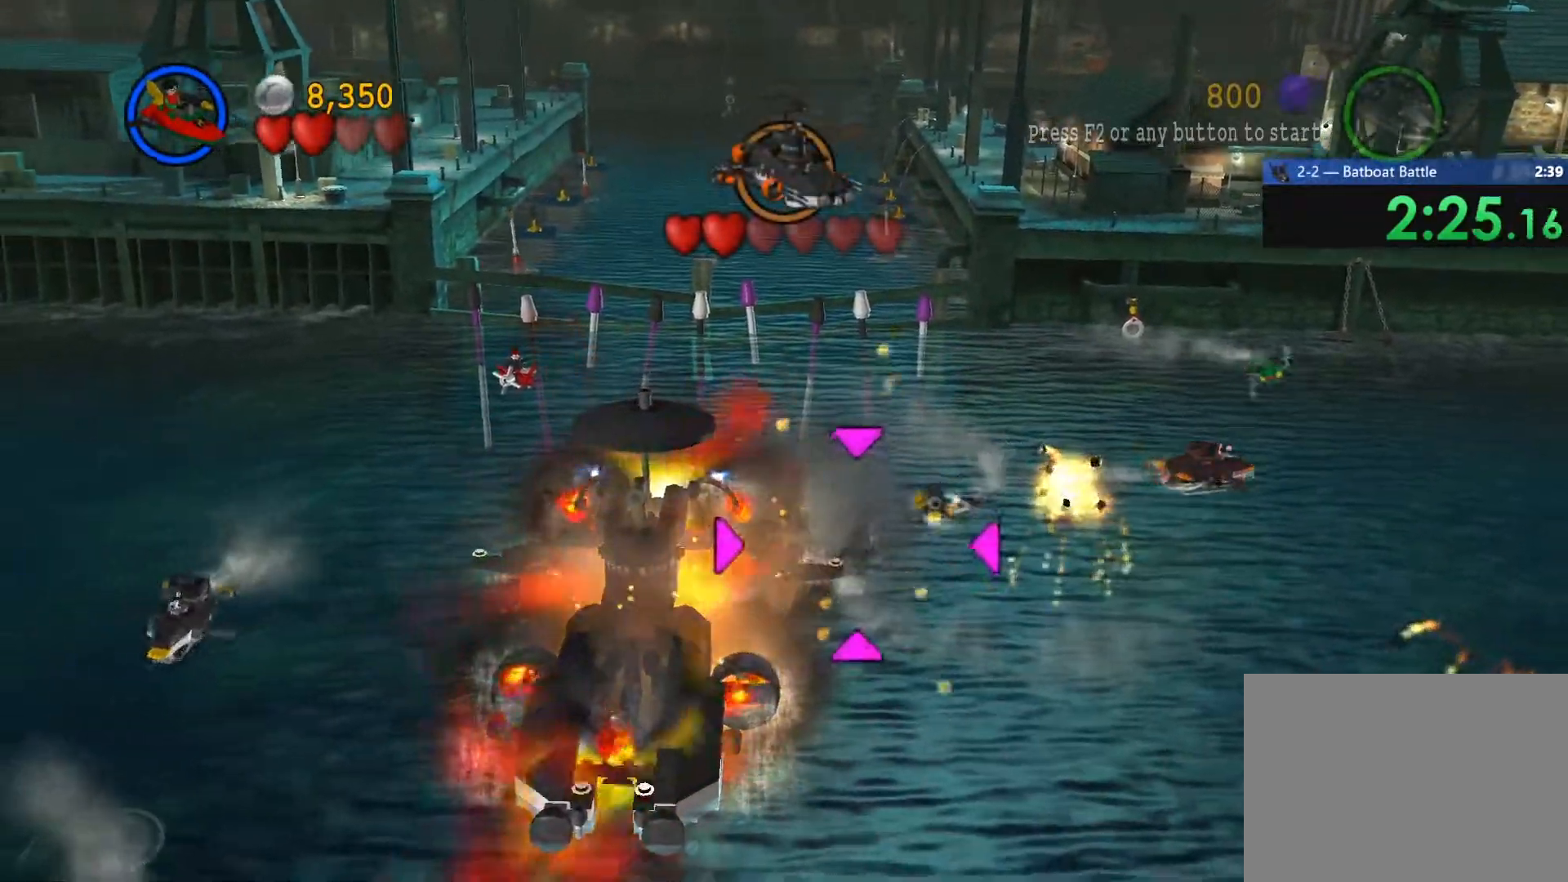
{"buttons": [], "left_stick": "center", "right_stick": "center", "events": [[50, "CIRCLE", "up"], [67, "SQUARE", "up"], [133, "SQUARE", "down"], [150, "CIRCLE", "down"], [183, "CIRCLE", "up"], [200, "SQUARE", "up"], [250, "SQUARE", "down"], [267, "CIRCLE", "down"], [317, "CIRCLE", "up"], [333, "SQUARE", "up"], [383, "SQUARE", "down"], [400, "CIRCLE", "down"], [433, "CIRCLE", "up"], [450, "SQUARE", "up"]]}
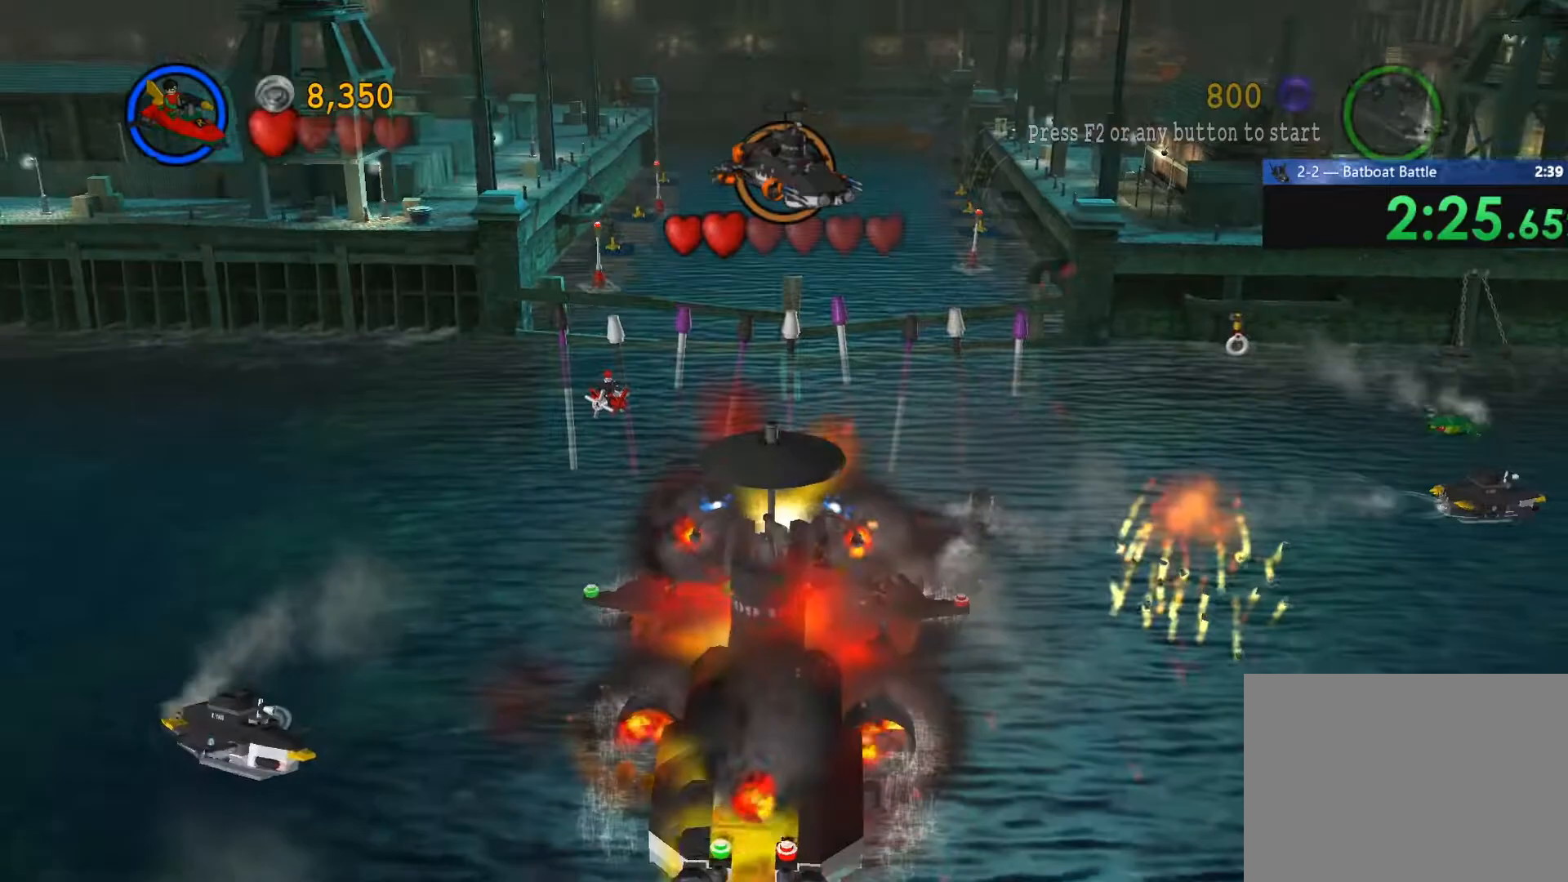
{"buttons": [], "left_stick": "center", "right_stick": "center", "events": [[17, "SQUARE", "down"], [33, "CIRCLE", "down"], [50, "CIRCLE", "up"], [67, "SQUARE", "up"], [133, "SQUARE", "down"], [150, "CIRCLE", "down"], [200, "CIRCLE", "up"], [200, "SQUARE", "up"], [267, "SQUARE", "down"], [283, "CIRCLE", "down"], [333, "CIRCLE", "up"], [333, "SQUARE", "up"], [400, "SQUARE", "down"], [417, "CIRCLE", "down"], [450, "CIRCLE", "up"], [450, "SQUARE", "up"]]}
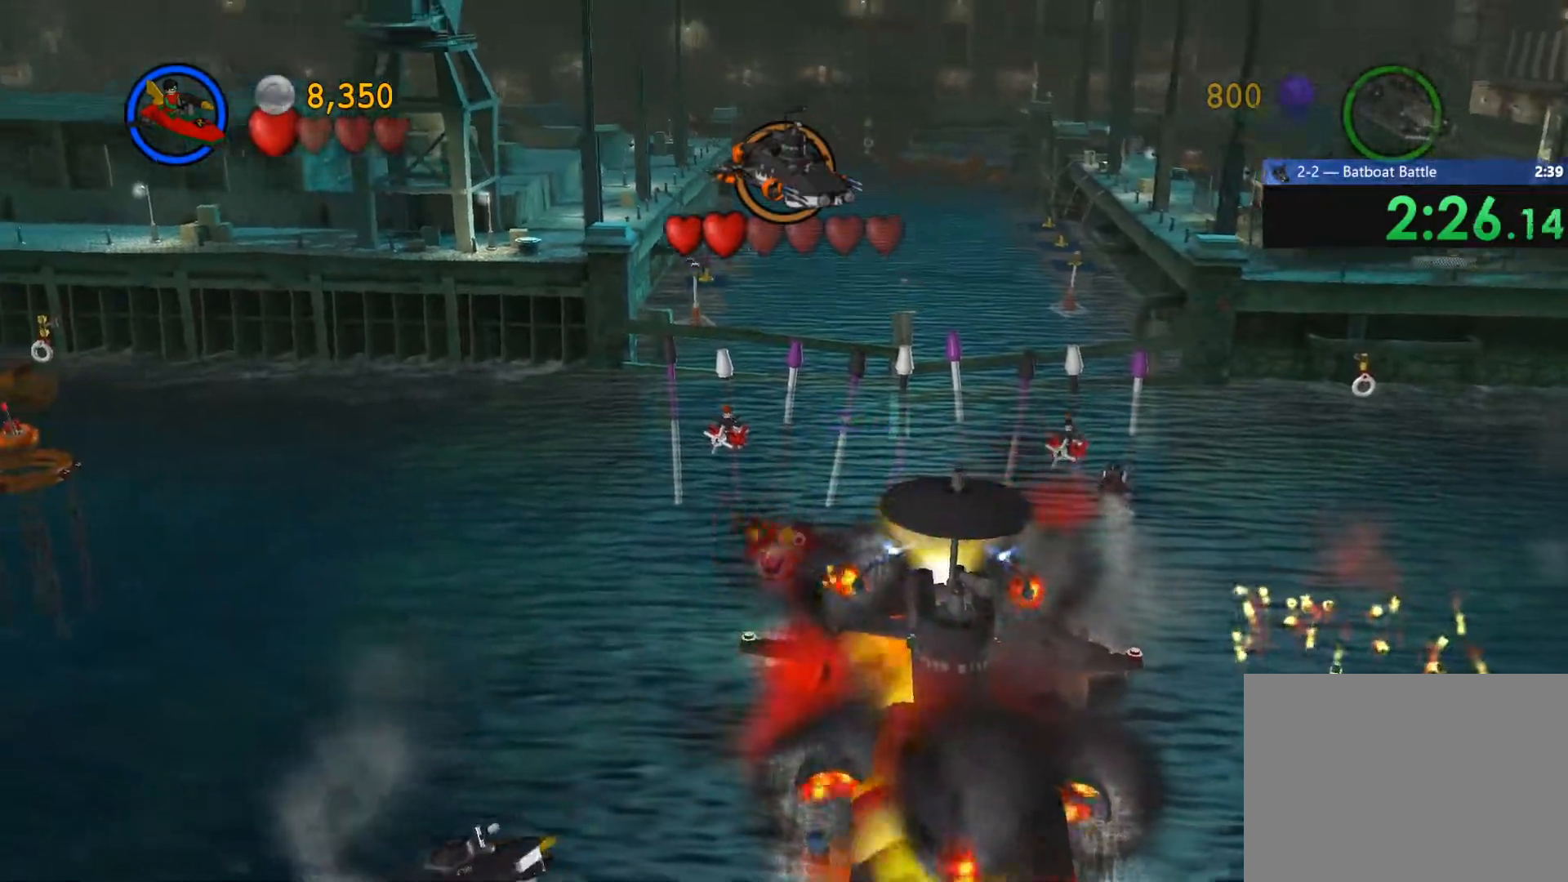
{"buttons": [], "left_stick": "down-right", "right_stick": "center", "events": [[33, "CIRCLE", "down"], [33, "SQUARE", "down"], [83, "CIRCLE", "up"], [100, "SQUARE", "up"], [117, "left_stick", "down-right"], [167, "SQUARE", "down"], [183, "CIRCLE", "down"], [233, "CIRCLE", "up"], [233, "SQUARE", "up"], [300, "CIRCLE", "down"], [300, "SQUARE", "down"], [367, "CIRCLE", "up"], [383, "SQUARE", "up"], [433, "SQUARE", "down"], [450, "CIRCLE", "down"], [500, "CIRCLE", "up"], [500, "SQUARE", "up"]]}
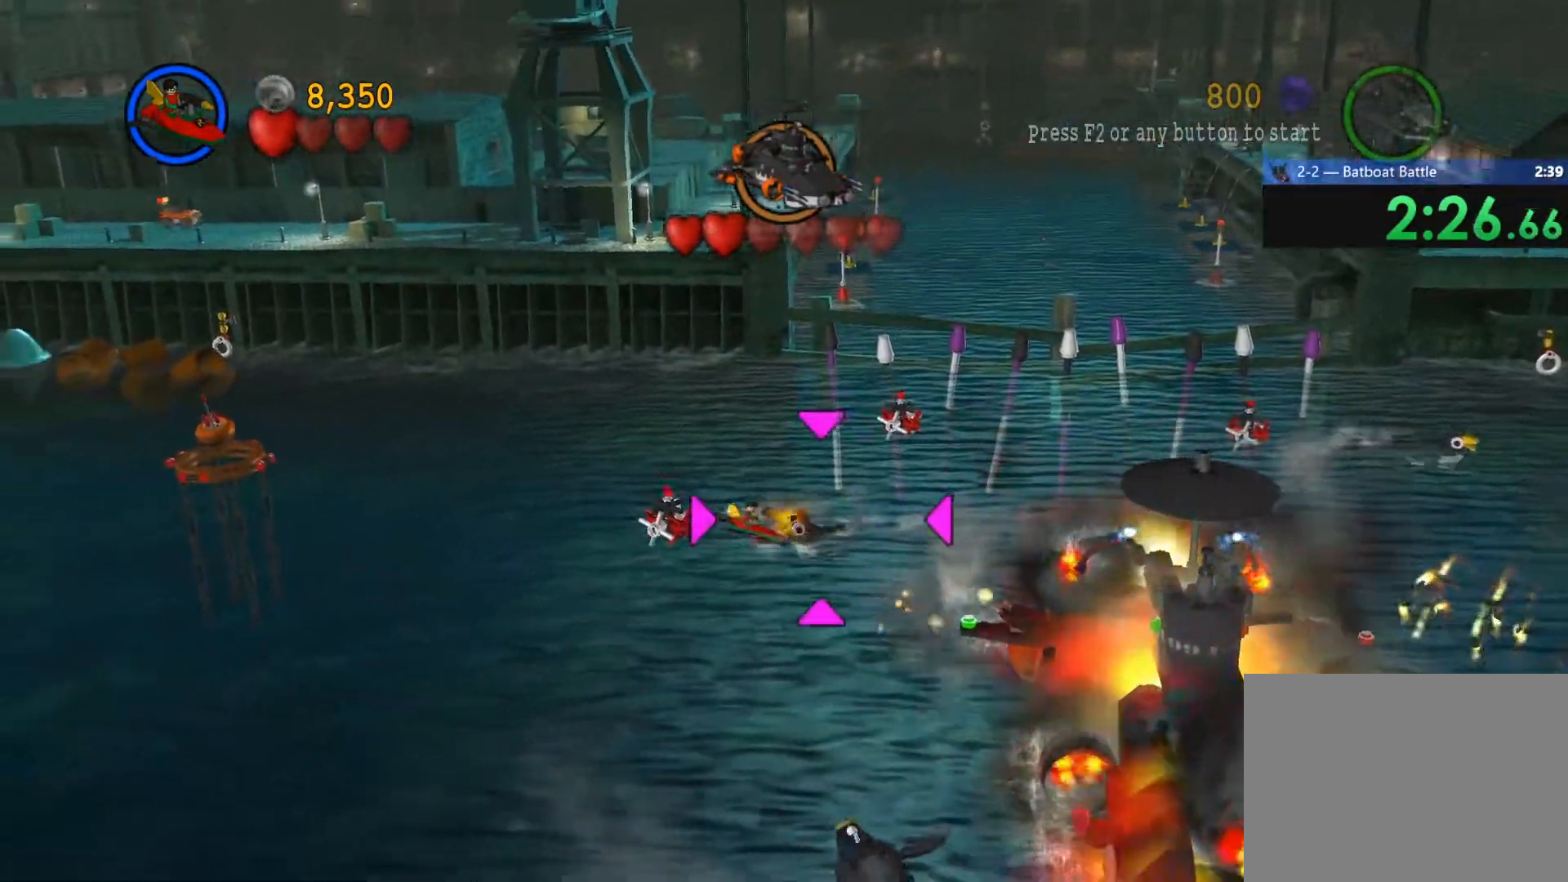
{"buttons": ["CIRCLE", "SQUARE"], "left_stick": "down-right", "right_stick": "center", "events": [[83, "CIRCLE", "down"], [83, "SQUARE", "down"], [133, "CIRCLE", "up"], [150, "SQUARE", "up"], [217, "SQUARE", "down"], [233, "CIRCLE", "down"], [283, "CIRCLE", "up"], [300, "SQUARE", "up"], [367, "CIRCLE", "down"], [367, "SQUARE", "down"], [400, "CIRCLE", "up"], [417, "SQUARE", "up"], [483, "SQUARE", "down"], [500, "CIRCLE", "down"]]}
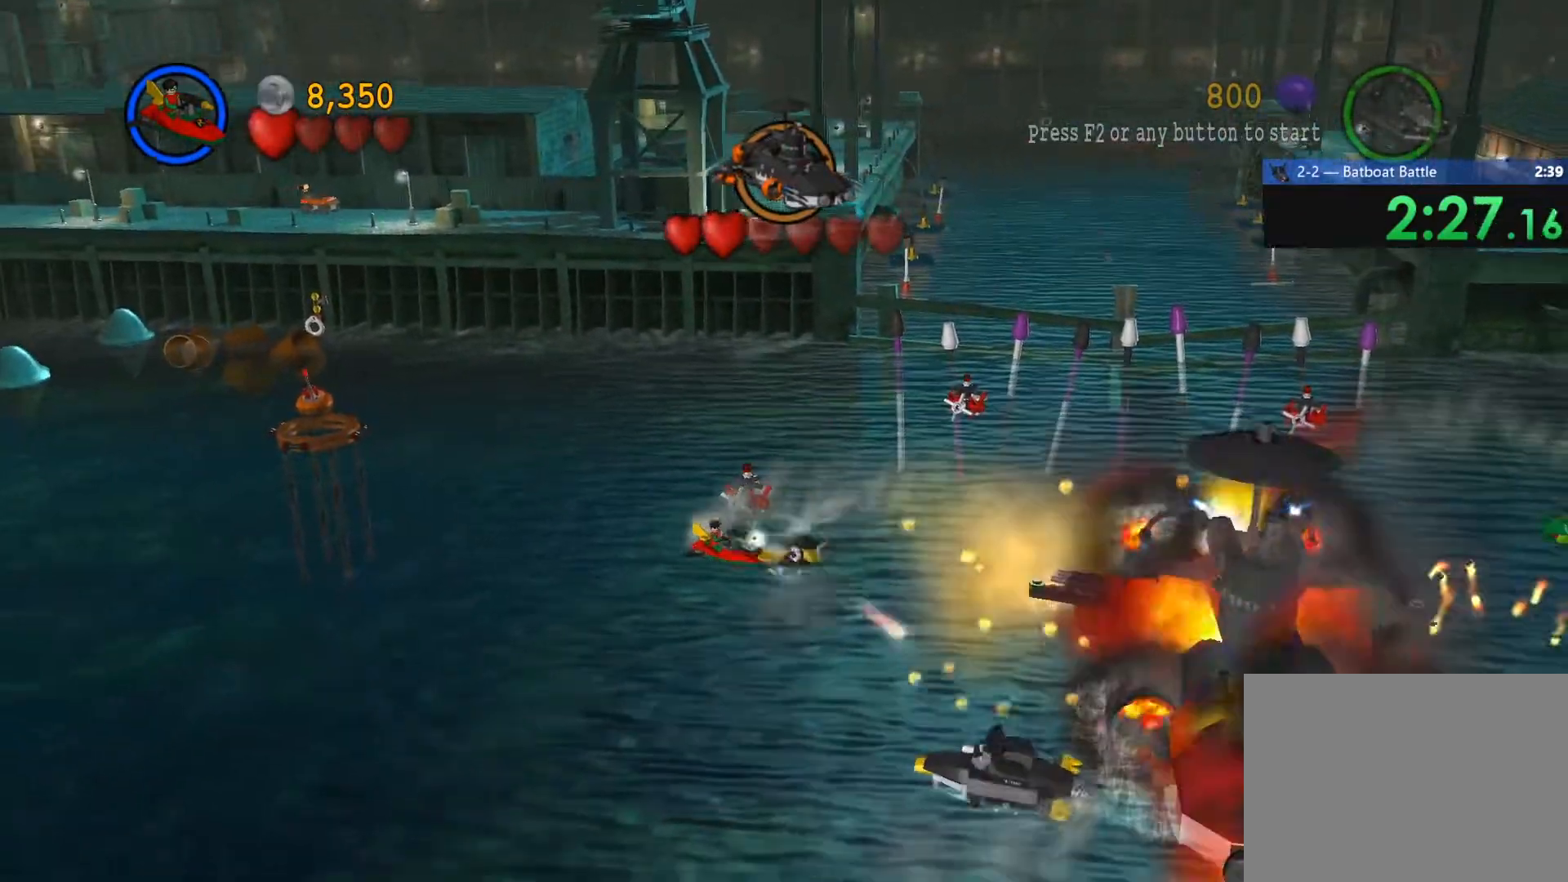
{"buttons": [], "left_stick": "center", "right_stick": "center", "events": [[50, "CIRCLE", "up"], [50, "SQUARE", "up"], [133, "SQUARE", "down"], [150, "CIRCLE", "down"], [200, "CIRCLE", "up"], [200, "SQUARE", "up"], [283, "CIRCLE", "down"], [283, "SQUARE", "down"], [333, "CIRCLE", "up"], [350, "SQUARE", "up"], [350, "left_stick", "center"], [417, "CIRCLE", "down"], [417, "SQUARE", "down"], [467, "CIRCLE", "up"], [483, "SQUARE", "up"]]}
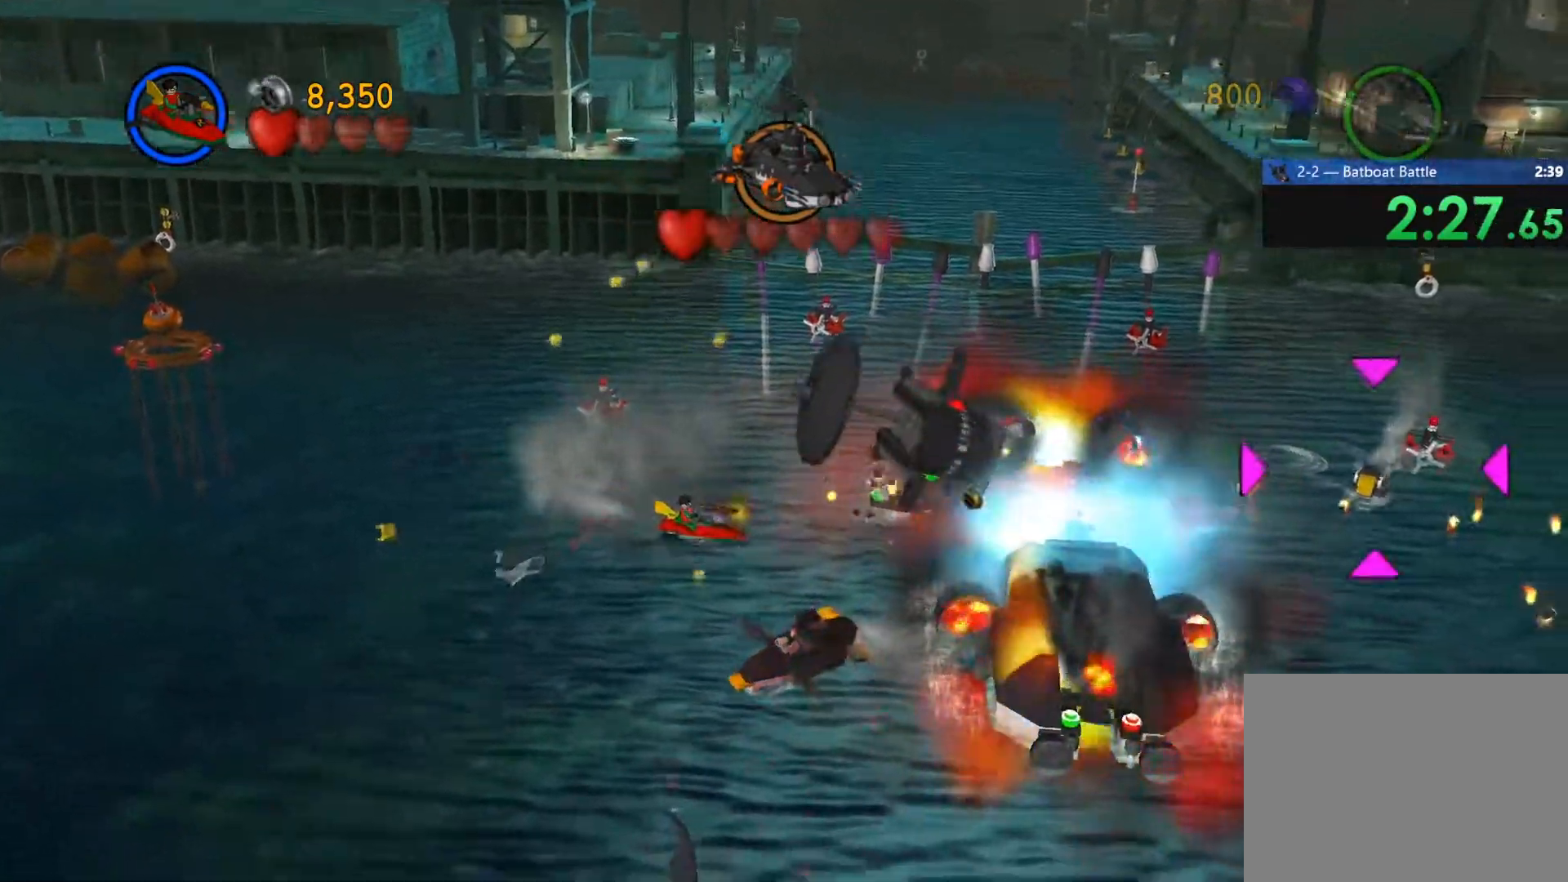
{"buttons": [], "left_stick": "center", "right_stick": "center", "events": [[50, "SQUARE", "down"], [67, "CIRCLE", "down"], [100, "CIRCLE", "up"], [100, "SQUARE", "up"], [167, "CIRCLE", "down"], [167, "SQUARE", "down"], [217, "CIRCLE", "up"], [217, "SQUARE", "up"], [300, "SQUARE", "down"], [333, "SQUARE", "up"], [417, "SQUARE", "down"], [450, "SQUARE", "up"]]}
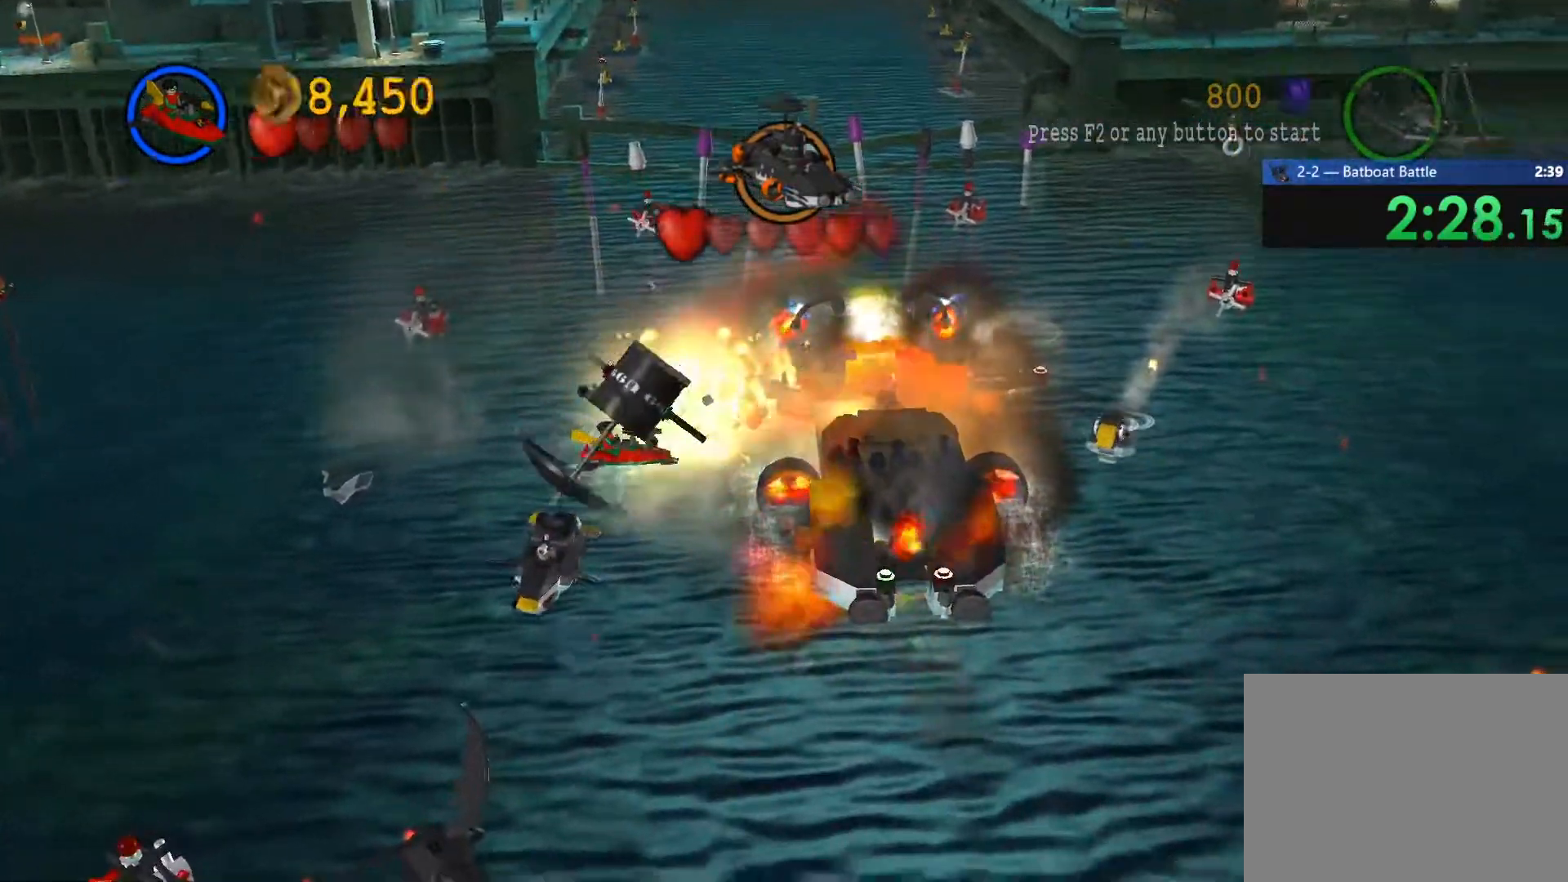
{"buttons": ["CIRCLE"], "left_stick": "center", "right_stick": "center"}
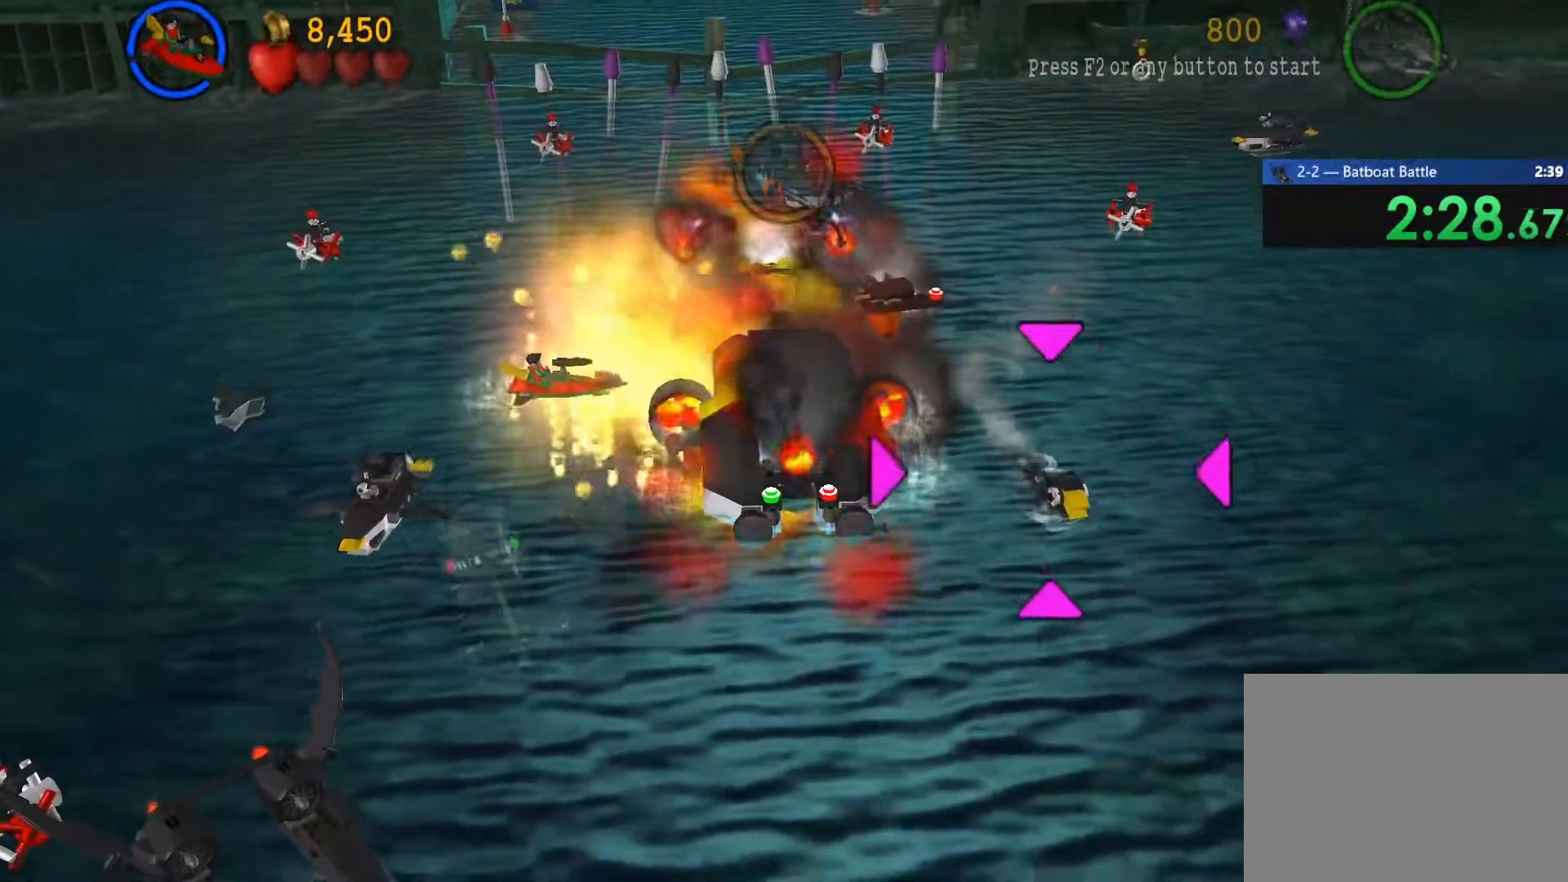
{"buttons": [], "left_stick": "center", "right_stick": "center", "events": [[83, "CIRCLE", "up"], [150, "CIRCLE", "down"], [150, "SQUARE", "down"], [200, "CIRCLE", "up"], [200, "SQUARE", "up"], [283, "CIRCLE", "down"], [283, "SQUARE", "down"], [333, "CIRCLE", "up"], [333, "SQUARE", "up"], [400, "CIRCLE", "down"], [400, "SQUARE", "down"], [450, "CIRCLE", "up"], [450, "SQUARE", "up"]]}
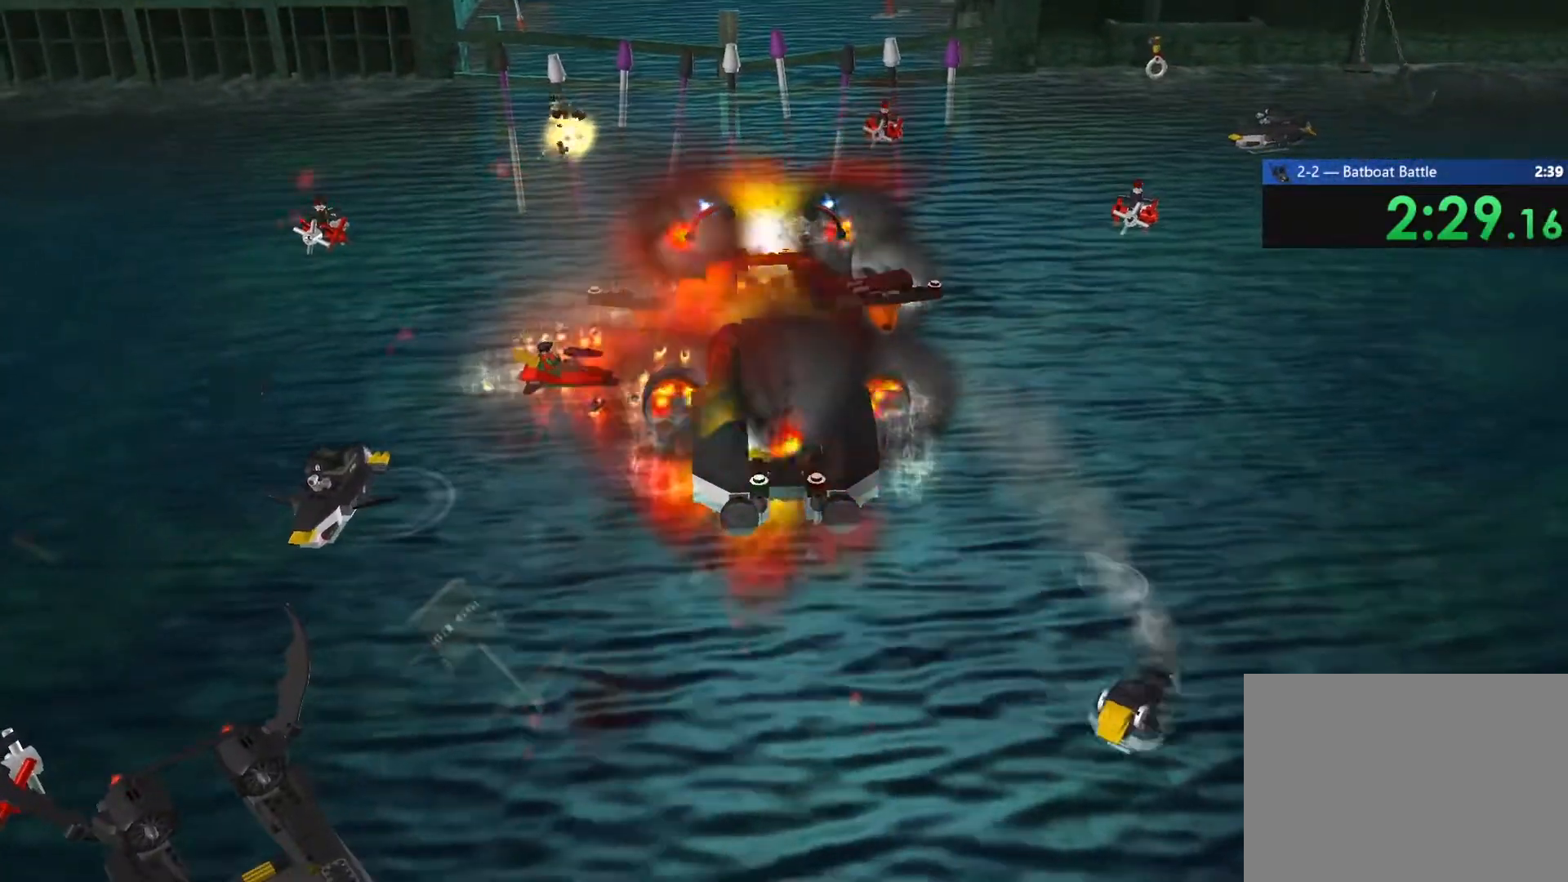
{"buttons": [], "left_stick": "center", "right_stick": "center", "events": [[17, "CIRCLE", "down"], [17, "SQUARE", "down"], [67, "SQUARE", "up"], [83, "CIRCLE", "up"], [133, "CIRCLE", "down"], [150, "SQUARE", "down"], [183, "SQUARE", "up"], [200, "CIRCLE", "up"], [283, "CIRCLE", "down"], [283, "SQUARE", "down"], [333, "SQUARE", "up"], [350, "CIRCLE", "up"], [400, "CIRCLE", "down"], [417, "SQUARE", "down"], [450, "CIRCLE", "up"], [467, "SQUARE", "up"]]}
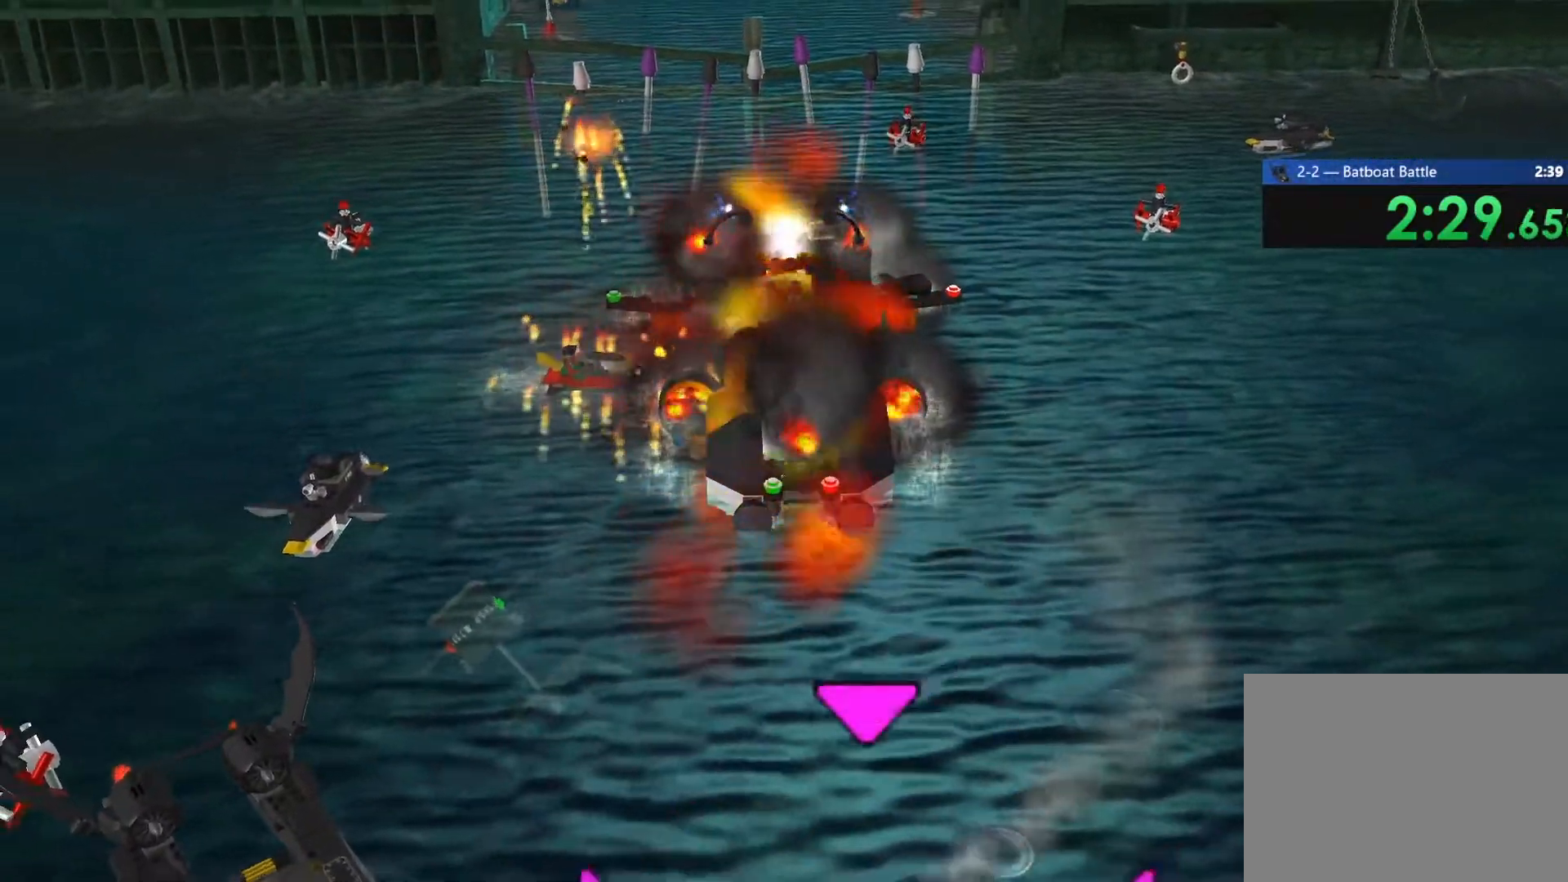
{"buttons": [], "left_stick": "center", "right_stick": "center", "events": [[50, "SQUARE", "down"], [83, "SQUARE", "up"], [150, "SQUARE", "down"], [167, "CIRCLE", "down"], [200, "SQUARE", "up"], [217, "CIRCLE", "up"], [283, "CIRCLE", "down"], [300, "SQUARE", "down"], [333, "CIRCLE", "up"], [333, "SQUARE", "up"], [400, "SQUARE", "down"], [417, "CIRCLE", "down"], [467, "CIRCLE", "up"], [467, "SQUARE", "up"]]}
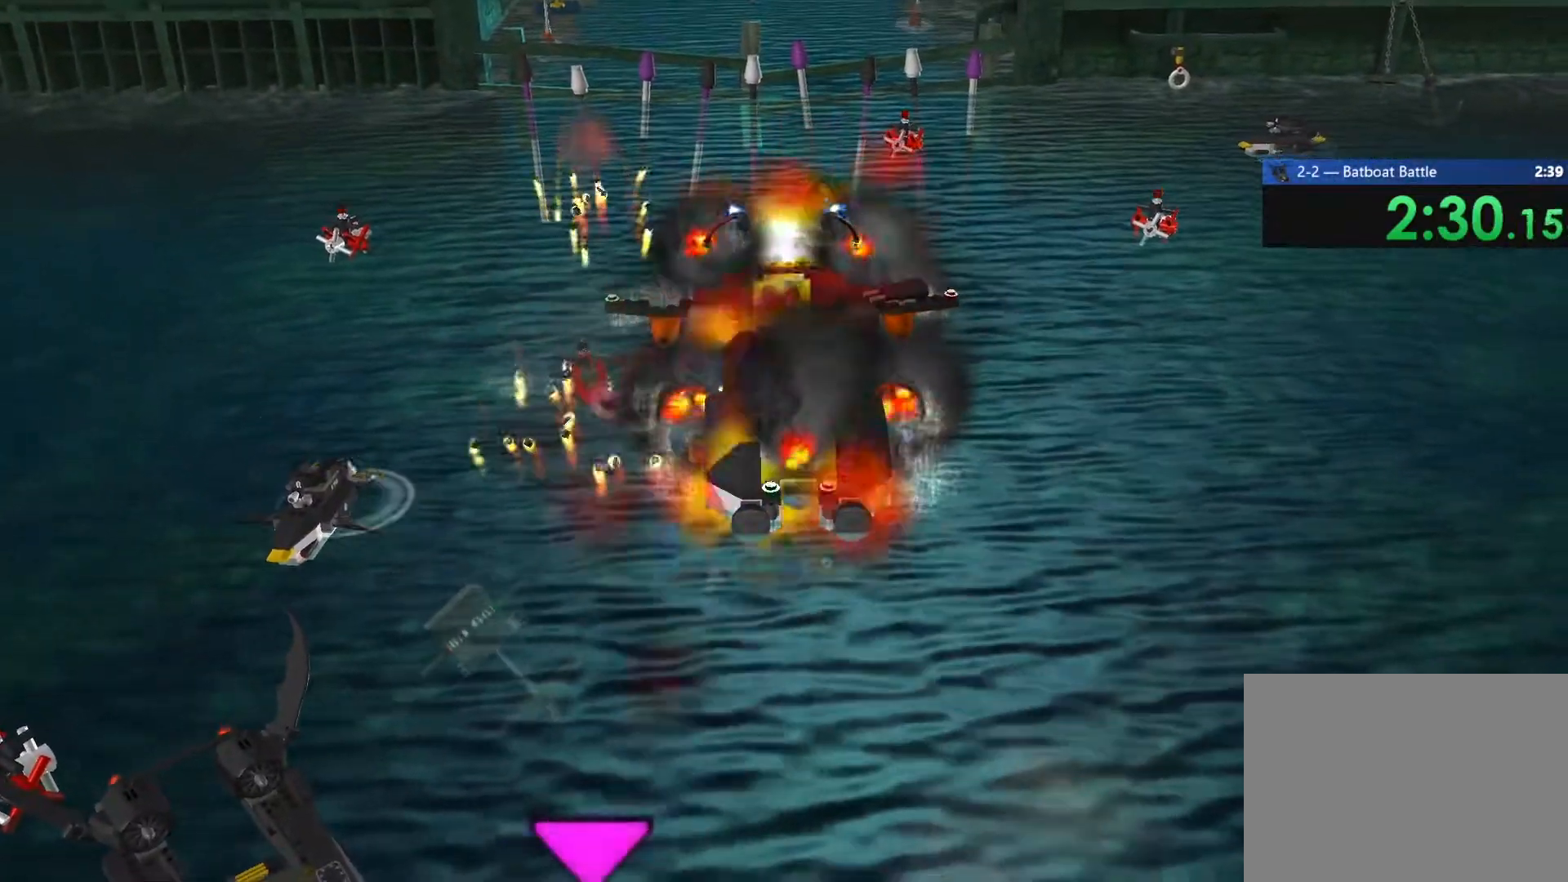
{"buttons": [], "left_stick": "center", "right_stick": "center", "events": [[50, "CIRCLE", "down"], [50, "SQUARE", "down"], [67, "left_stick", "down-right"], [100, "CIRCLE", "up"], [100, "SQUARE", "up"], [167, "left_stick", "center"], [183, "CIRCLE", "down"], [183, "SQUARE", "down"], [250, "CIRCLE", "up"], [250, "SQUARE", "up"], [333, "CIRCLE", "down"], [333, "SQUARE", "down"], [383, "CIRCLE", "up"], [383, "SQUARE", "up"]]}
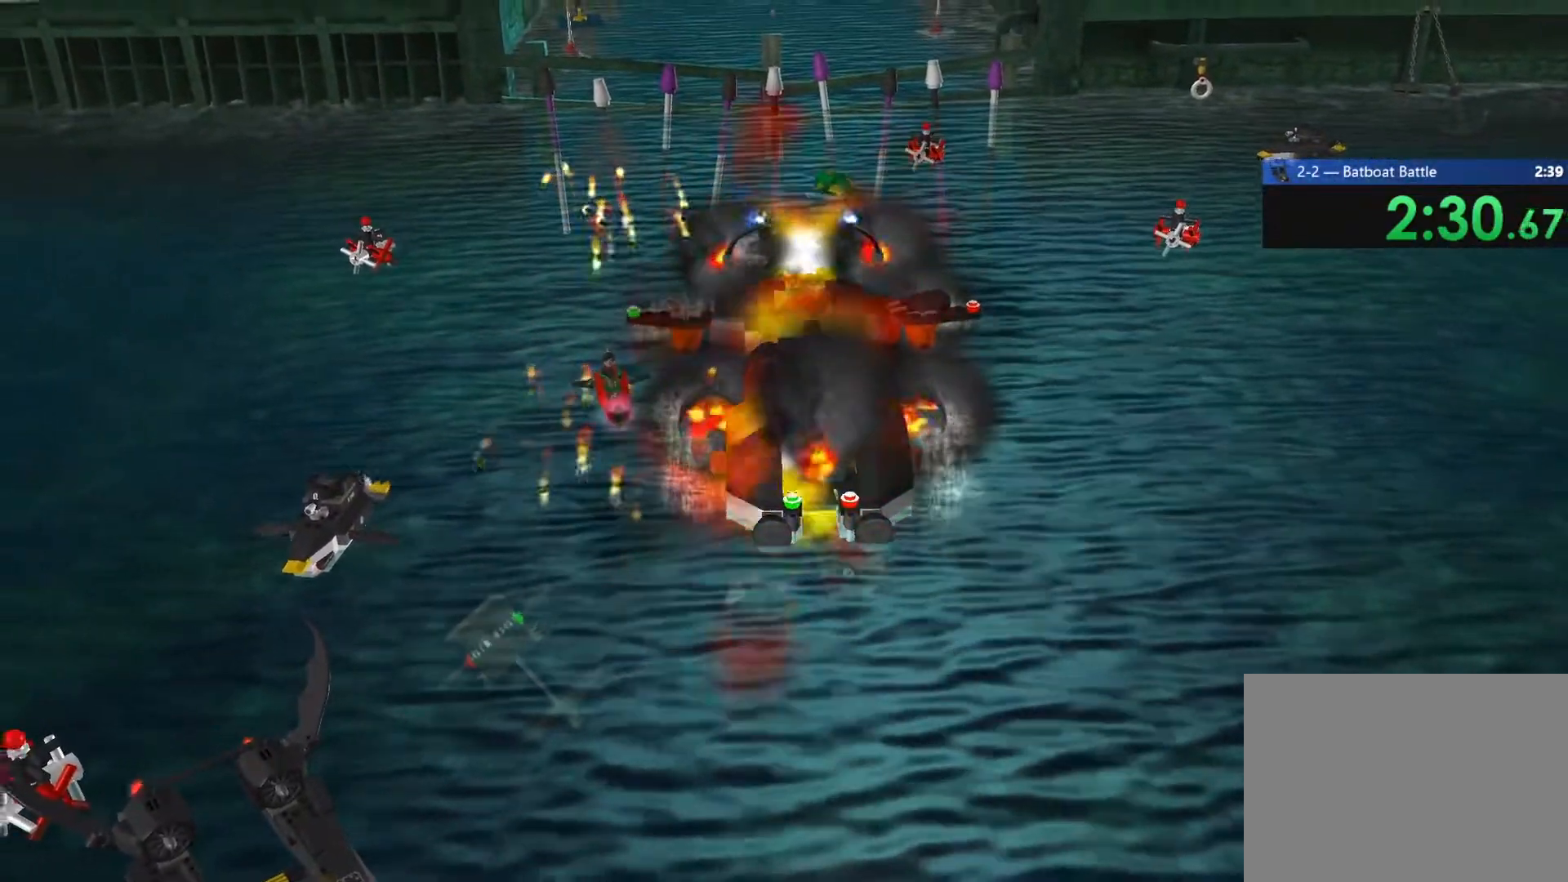
{"buttons": [], "left_stick": "center", "right_stick": "center", "events": [[100, "CIRCLE", "down"], [100, "SQUARE", "down"], [167, "SQUARE", "up"], [183, "CIRCLE", "up"], [267, "CIRCLE", "down"], [267, "SQUARE", "down"], [317, "CIRCLE", "up"], [317, "SQUARE", "up"], [400, "SQUARE", "down"], [417, "CIRCLE", "down"], [467, "CIRCLE", "up"], [483, "SQUARE", "up"]]}
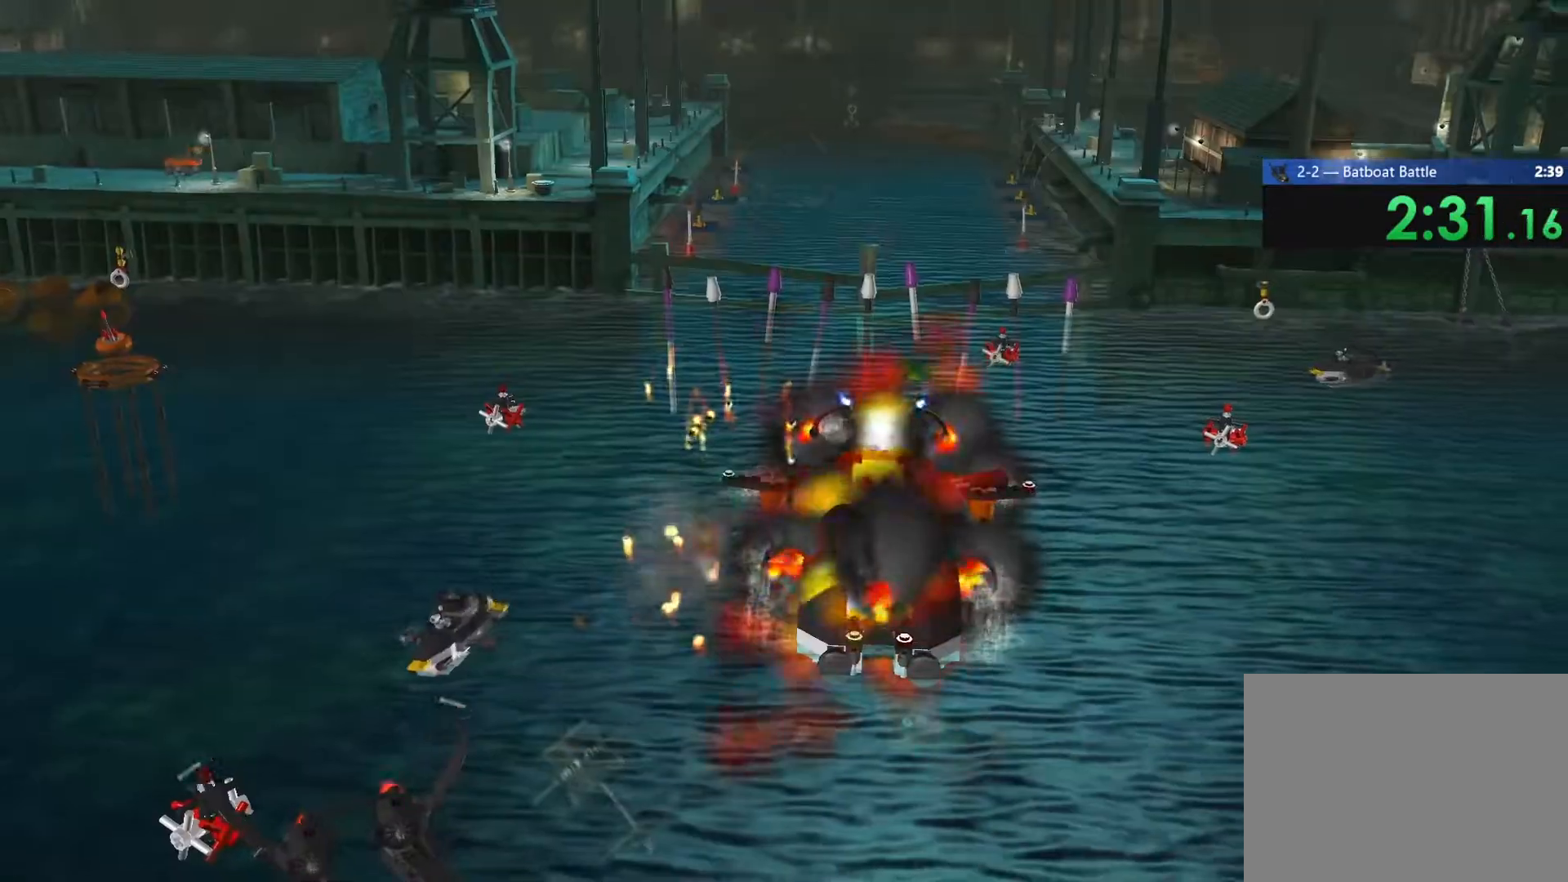
{"buttons": ["CIRCLE", "SQUARE"], "left_stick": "center", "right_stick": "center", "events": [[50, "SQUARE", "down"], [67, "CIRCLE", "down"], [100, "CIRCLE", "up"], [100, "SQUARE", "up"], [183, "SQUARE", "down"], [200, "CIRCLE", "down"], [233, "CIRCLE", "up"], [250, "SQUARE", "up"], [317, "SQUARE", "down"], [333, "CIRCLE", "down"], [383, "CIRCLE", "up"], [383, "SQUARE", "up"], [450, "CIRCLE", "down"], [450, "SQUARE", "down"]]}
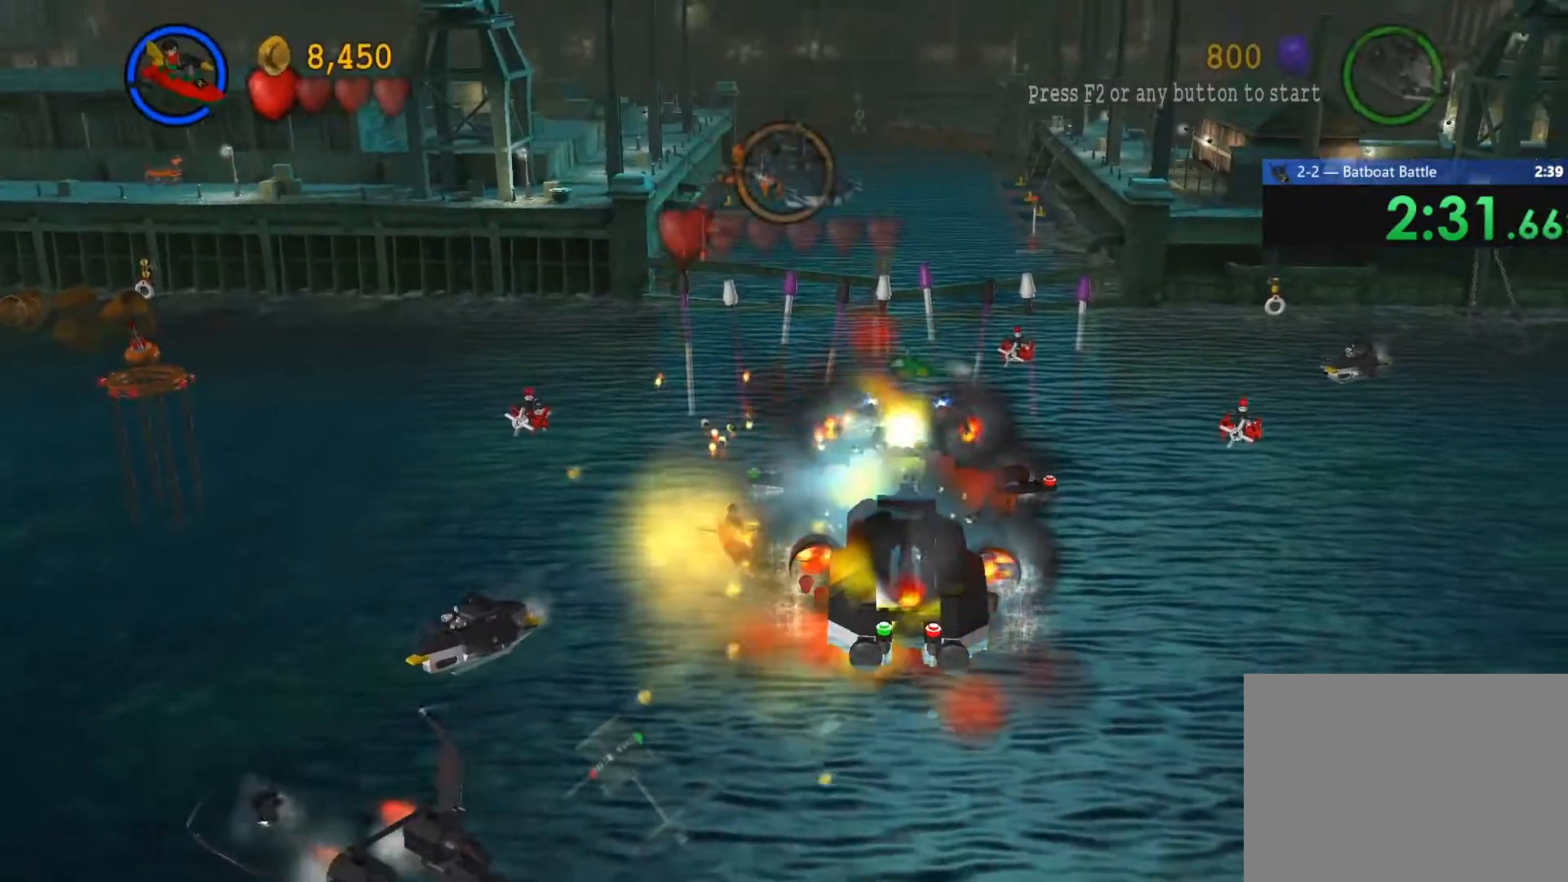
{"buttons": ["CIRCLE", "SQUARE"], "left_stick": "center", "right_stick": "center", "events": [[17, "CIRCLE", "up"], [17, "SQUARE", "up"], [83, "CIRCLE", "down"], [83, "SQUARE", "down"], [133, "CIRCLE", "up"], [133, "SQUARE", "up"], [217, "CIRCLE", "down"], [217, "SQUARE", "down"], [283, "CIRCLE", "up"], [283, "SQUARE", "up"], [350, "CIRCLE", "down"], [350, "SQUARE", "down"], [400, "CIRCLE", "up"], [400, "SQUARE", "up"], [467, "SQUARE", "down"], [483, "CIRCLE", "down"]]}
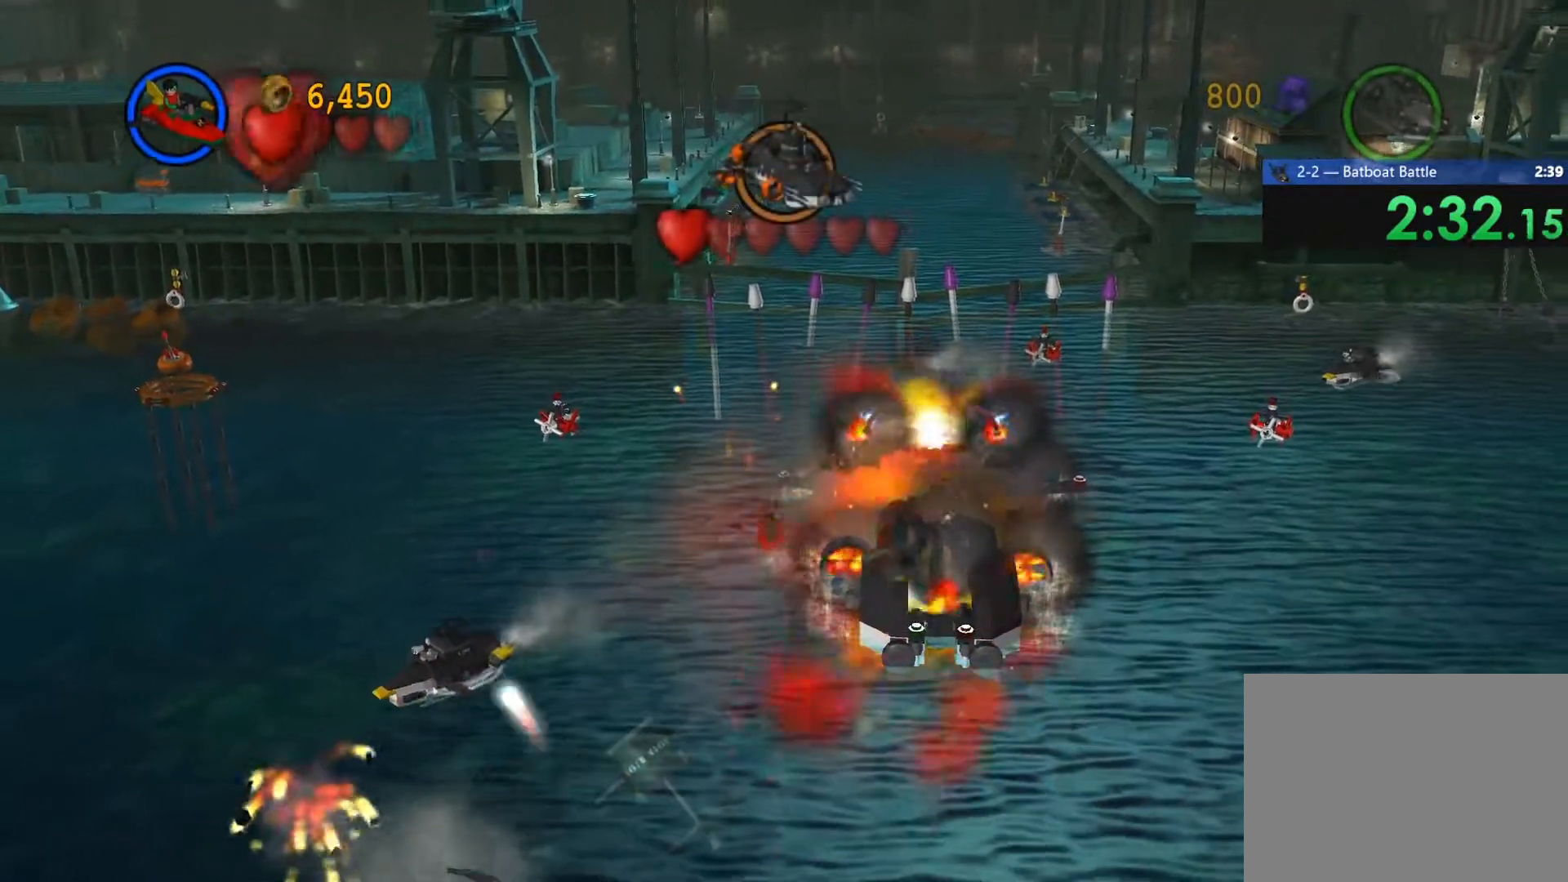
{"buttons": [], "left_stick": "center", "right_stick": "center", "events": [[33, "CIRCLE", "up"], [33, "SQUARE", "up"], [117, "CIRCLE", "down"], [117, "SQUARE", "down"], [150, "SQUARE", "up"], [167, "CIRCLE", "up"], [267, "SQUARE", "down"], [300, "SQUARE", "up"], [383, "SQUARE", "down"], [400, "CIRCLE", "down"], [417, "CIRCLE", "up"], [417, "SQUARE", "up"]]}
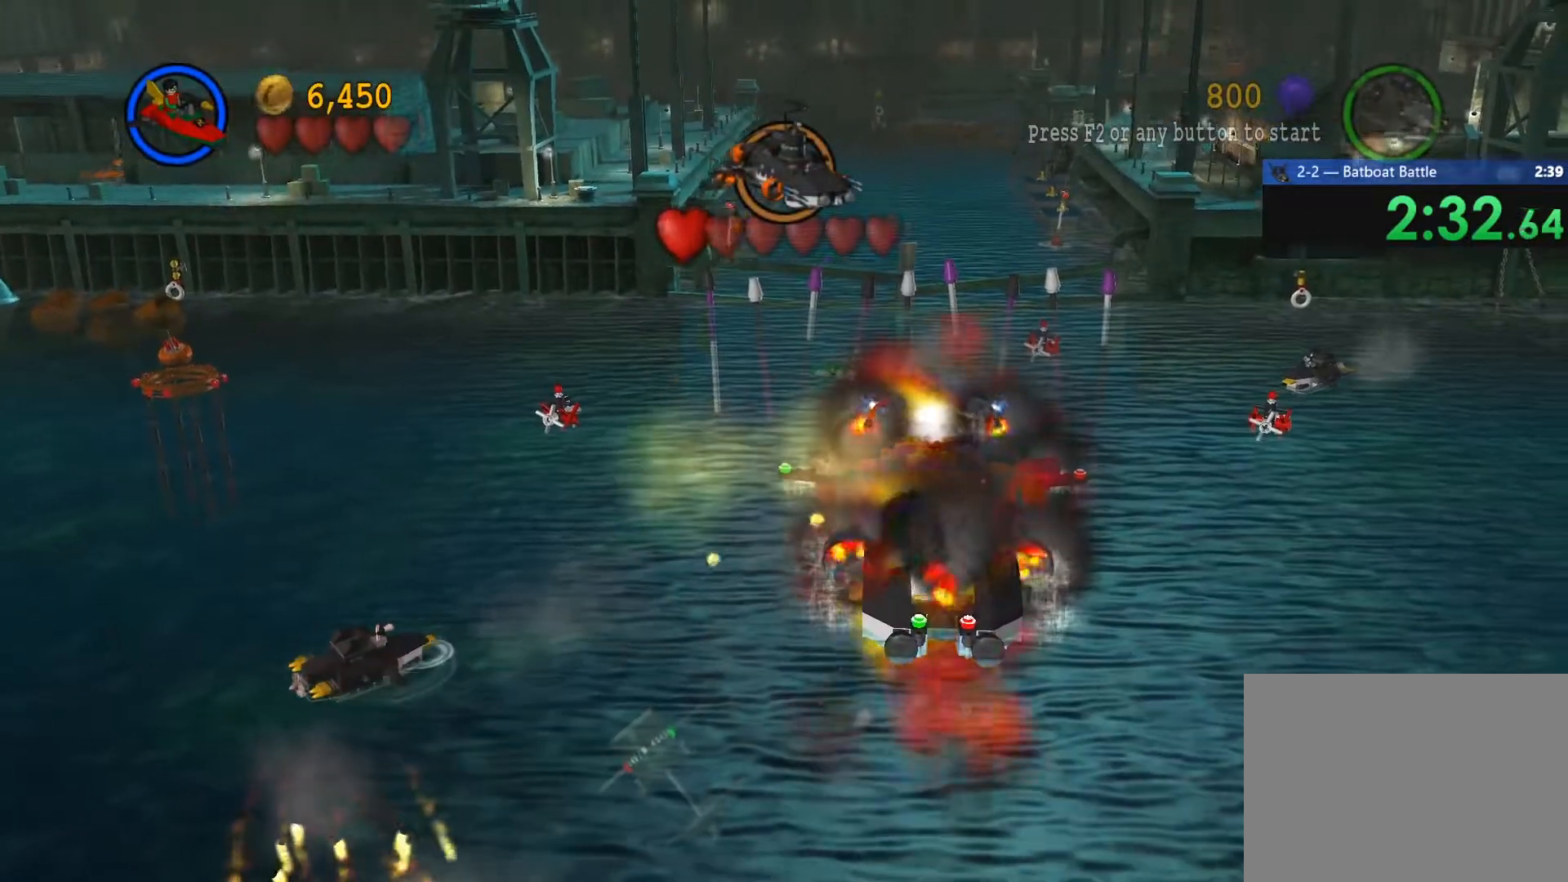
{"buttons": ["CIRCLE", "SQUARE"], "left_stick": "center", "right_stick": "center", "events": [[17, "CIRCLE", "down"], [17, "SQUARE", "down"], [67, "CIRCLE", "up"], [67, "SQUARE", "up"], [150, "CIRCLE", "down"], [150, "SQUARE", "down"], [217, "CIRCLE", "up"], [217, "left_stick", "up-right"], [233, "SQUARE", "up"], [317, "CIRCLE", "down"], [317, "SQUARE", "down"], [350, "left_stick", "center"], [383, "CIRCLE", "up"], [383, "SQUARE", "up"], [483, "CIRCLE", "down"], [483, "SQUARE", "down"]]}
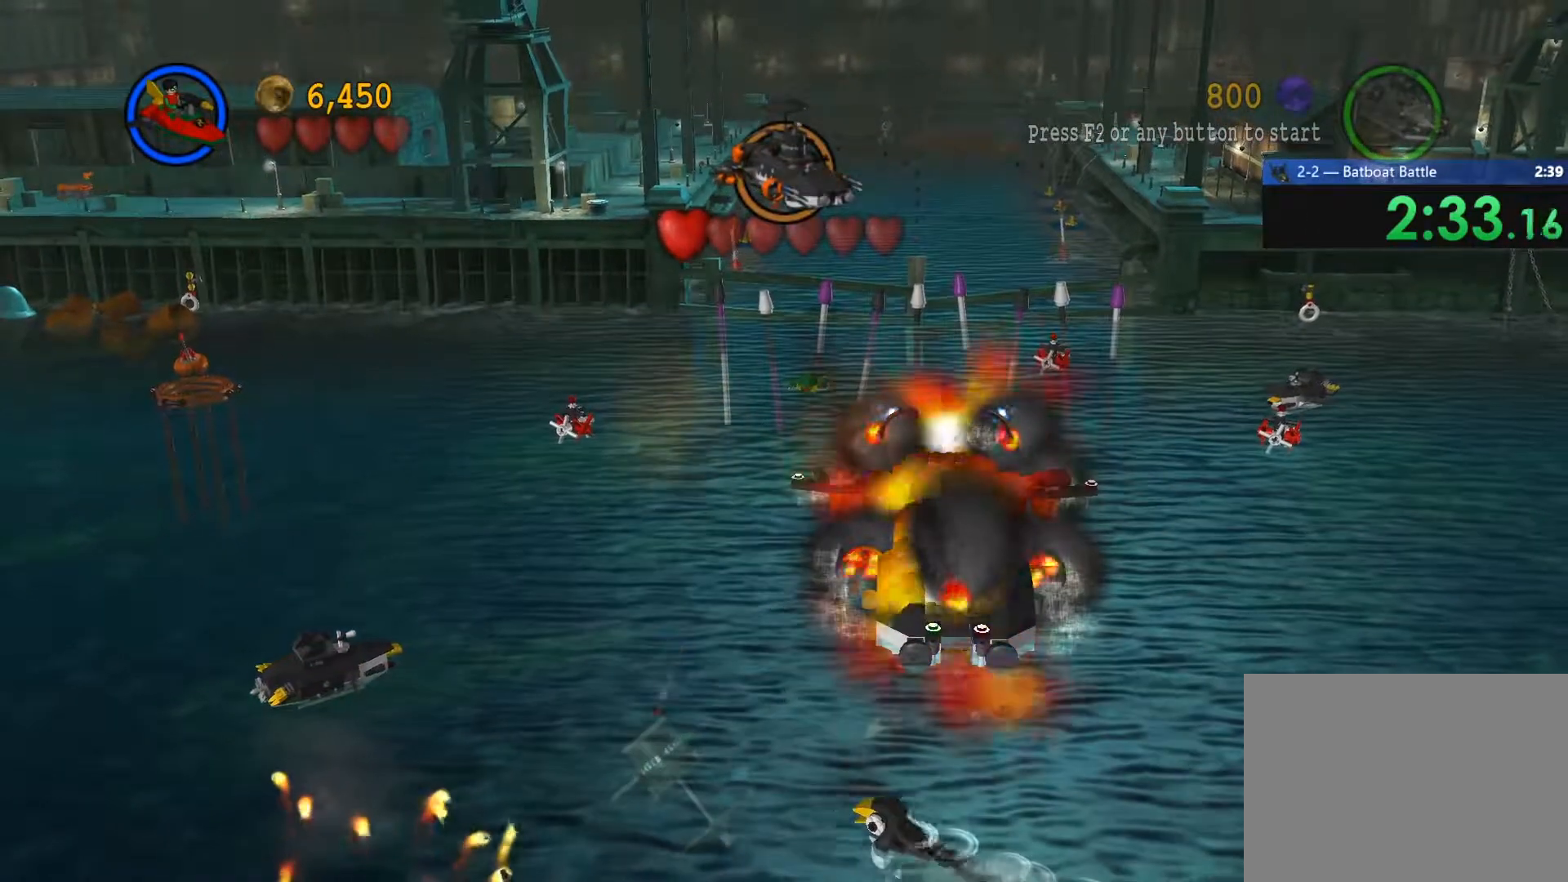
{"buttons": [], "left_stick": "center", "right_stick": "center", "events": [[33, "CIRCLE", "up"], [33, "SQUARE", "up"], [133, "CIRCLE", "down"], [133, "SQUARE", "down"], [167, "CIRCLE", "up"], [167, "SQUARE", "up"], [267, "SQUARE", "down"], [283, "CIRCLE", "down"], [333, "CIRCLE", "up"], [333, "SQUARE", "up"], [417, "CIRCLE", "down"], [417, "SQUARE", "down"], [483, "CIRCLE", "up"], [483, "SQUARE", "up"]]}
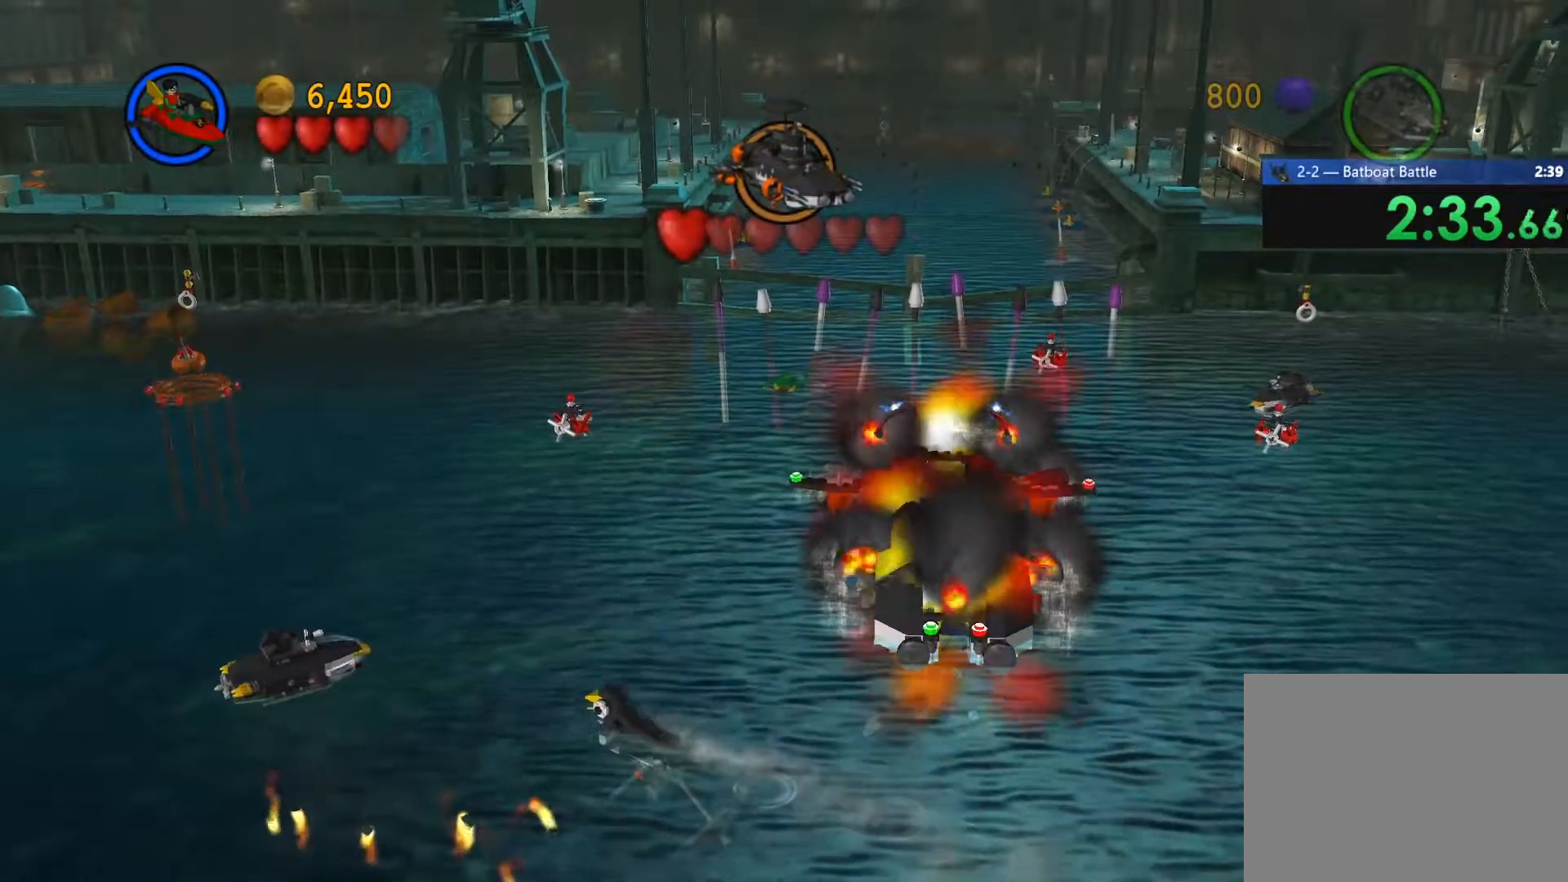
{"buttons": ["CIRCLE", "SQUARE"], "left_stick": "center", "right_stick": "center", "events": [[67, "CIRCLE", "down"], [67, "SQUARE", "down"], [117, "SQUARE", "up"], [133, "CIRCLE", "up"], [200, "CIRCLE", "down"], [200, "SQUARE", "down"], [267, "CIRCLE", "up"], [267, "SQUARE", "up"], [350, "CIRCLE", "down"], [350, "SQUARE", "down"], [400, "CIRCLE", "up"], [400, "SQUARE", "up"], [483, "CIRCLE", "down"], [483, "SQUARE", "down"]]}
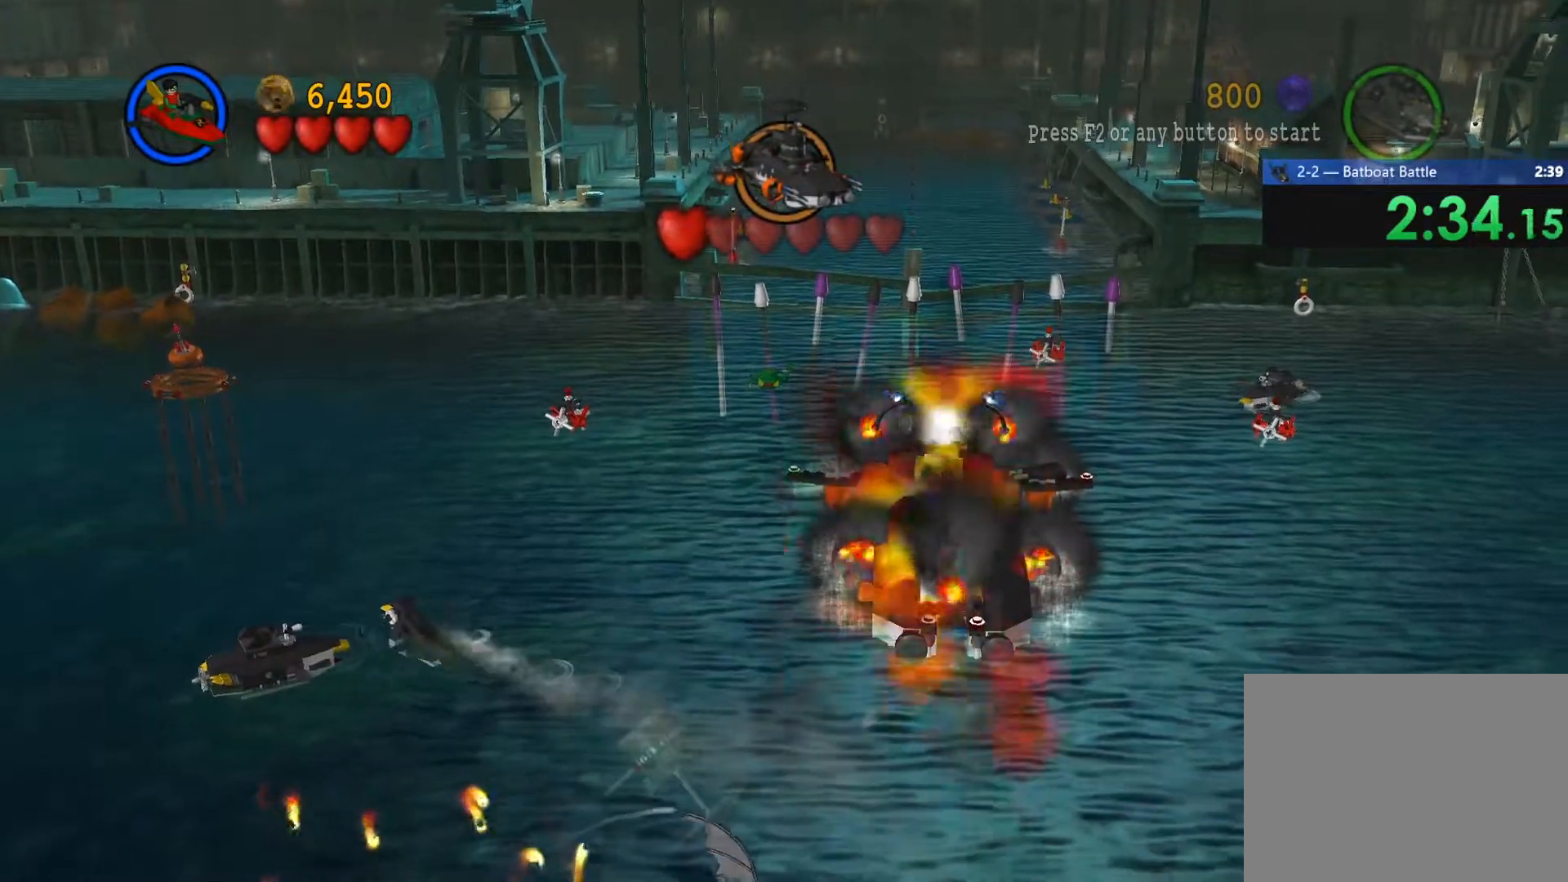
{"buttons": [], "left_stick": "center", "right_stick": "center", "events": [[33, "CIRCLE", "up"], [33, "SQUARE", "up"], [100, "SQUARE", "down"], [117, "CIRCLE", "down"], [183, "CIRCLE", "up"], [183, "SQUARE", "up"], [250, "CIRCLE", "down"], [250, "SQUARE", "down"], [300, "CIRCLE", "up"], [300, "SQUARE", "up"], [383, "SQUARE", "down"], [400, "CIRCLE", "down"], [433, "CIRCLE", "up"], [450, "SQUARE", "up"]]}
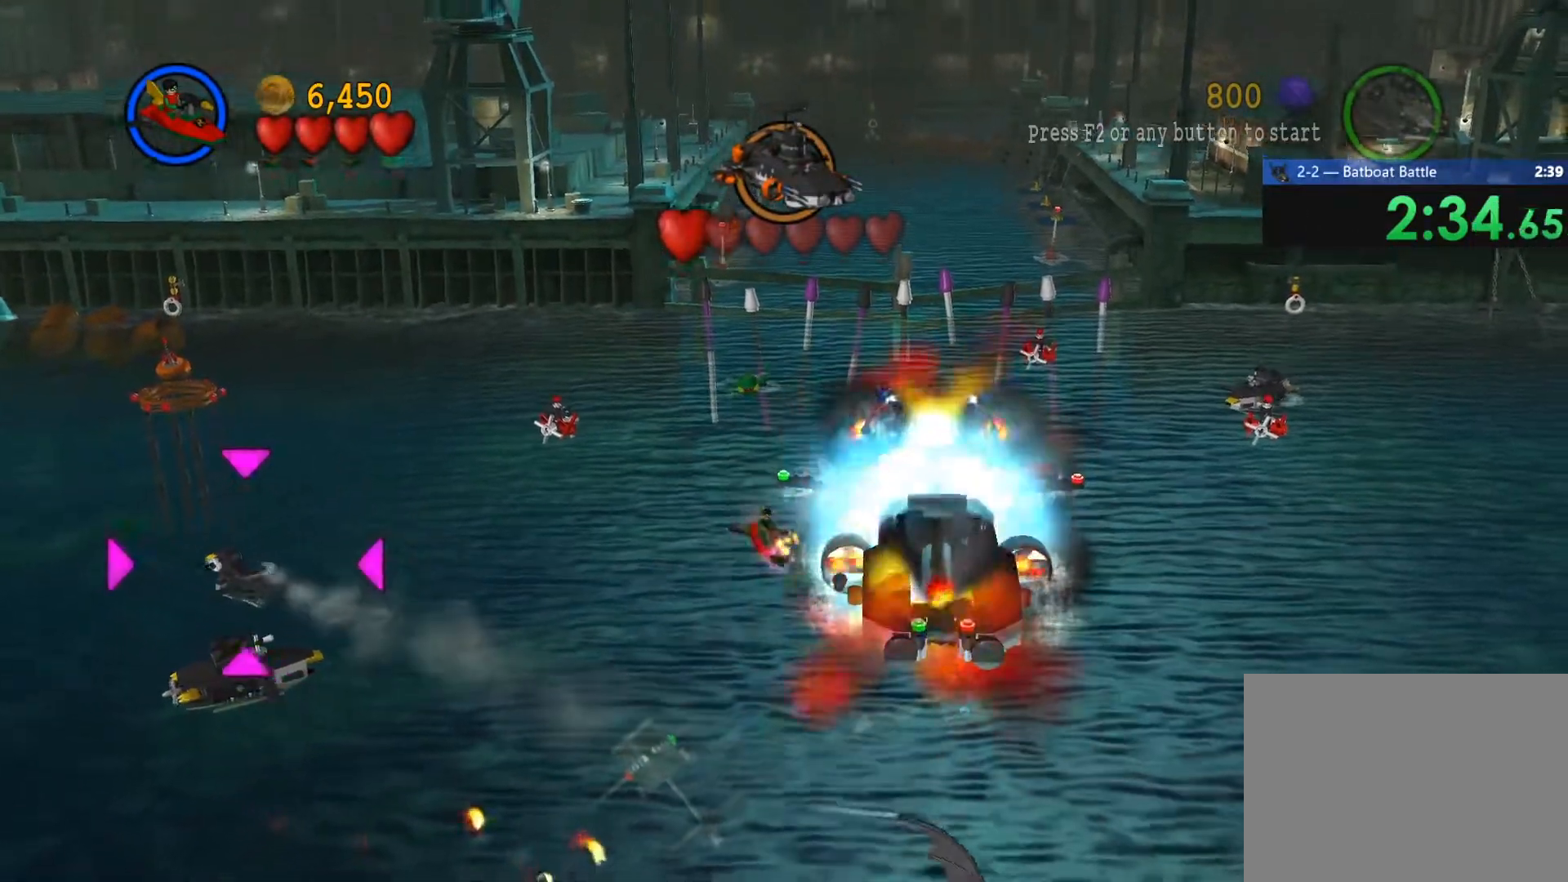
{"buttons": [], "left_stick": "center", "right_stick": "center", "events": [[33, "CIRCLE", "down"], [33, "SQUARE", "down"], [83, "CIRCLE", "up"], [83, "SQUARE", "up"], [150, "CIRCLE", "down"], [150, "SQUARE", "down"], [200, "CIRCLE", "up"], [200, "SQUARE", "up"], [283, "SQUARE", "down"], [300, "CIRCLE", "down"], [333, "CIRCLE", "up"], [333, "SQUARE", "up"], [417, "SQUARE", "down"], [450, "SQUARE", "up"]]}
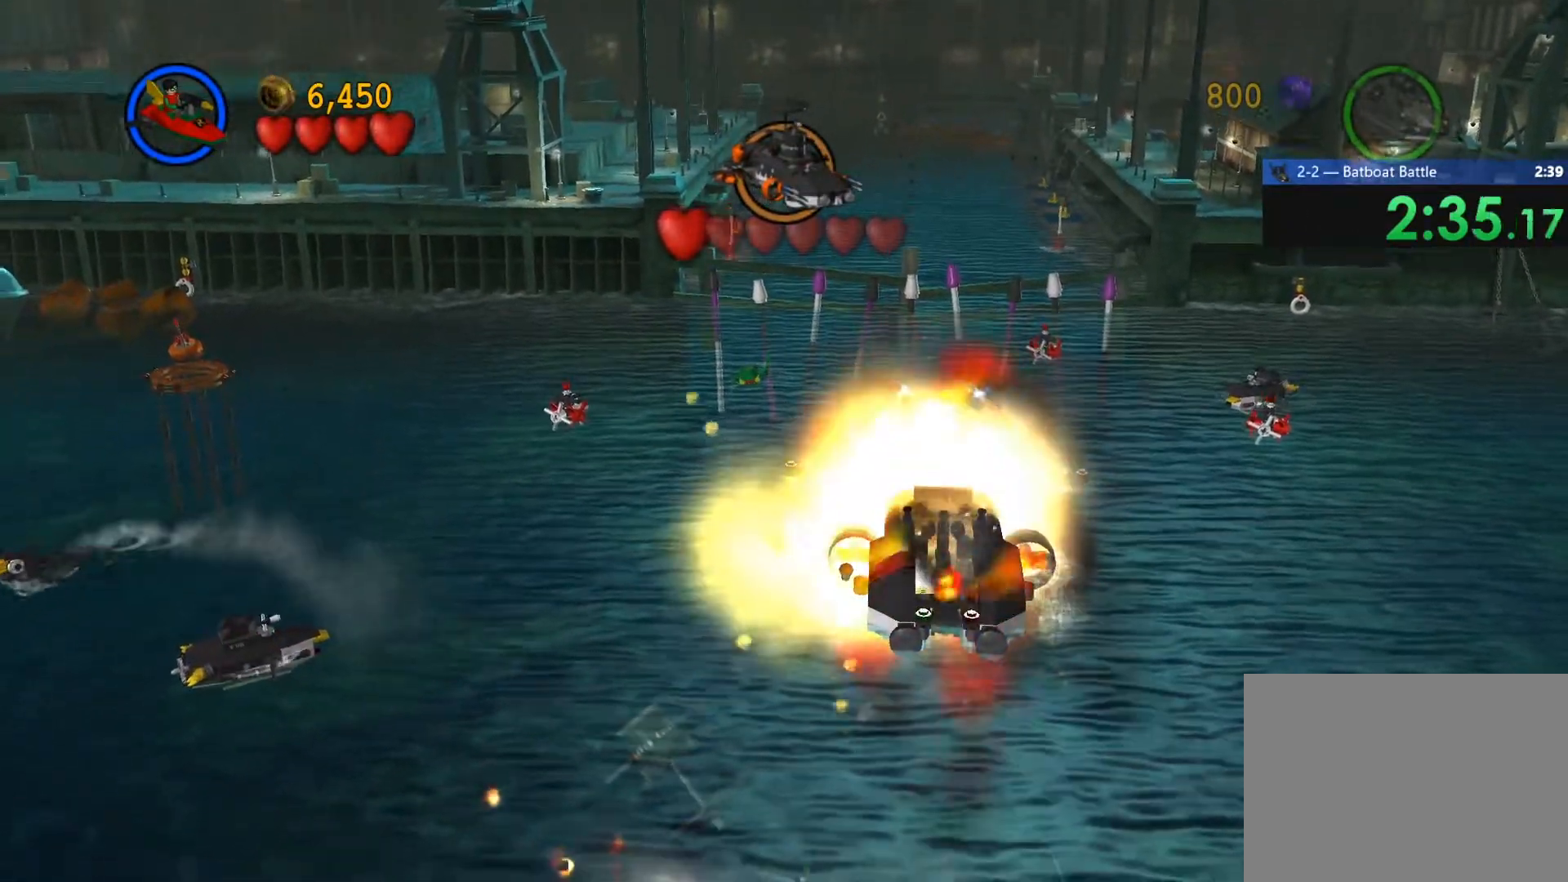
{"buttons": [], "left_stick": "center", "right_stick": "center", "events": [[33, "SQUARE", "down"], [50, "CIRCLE", "down"], [83, "CIRCLE", "up"], [83, "SQUARE", "up"], [167, "CIRCLE", "down"], [167, "SQUARE", "down"], [217, "SQUARE", "up"], [233, "CIRCLE", "up"], [300, "CIRCLE", "down"], [300, "SQUARE", "down"], [350, "CIRCLE", "up"], [367, "SQUARE", "up"], [433, "CIRCLE", "down"], [433, "SQUARE", "down"], [467, "CIRCLE", "up"], [467, "SQUARE", "up"]]}
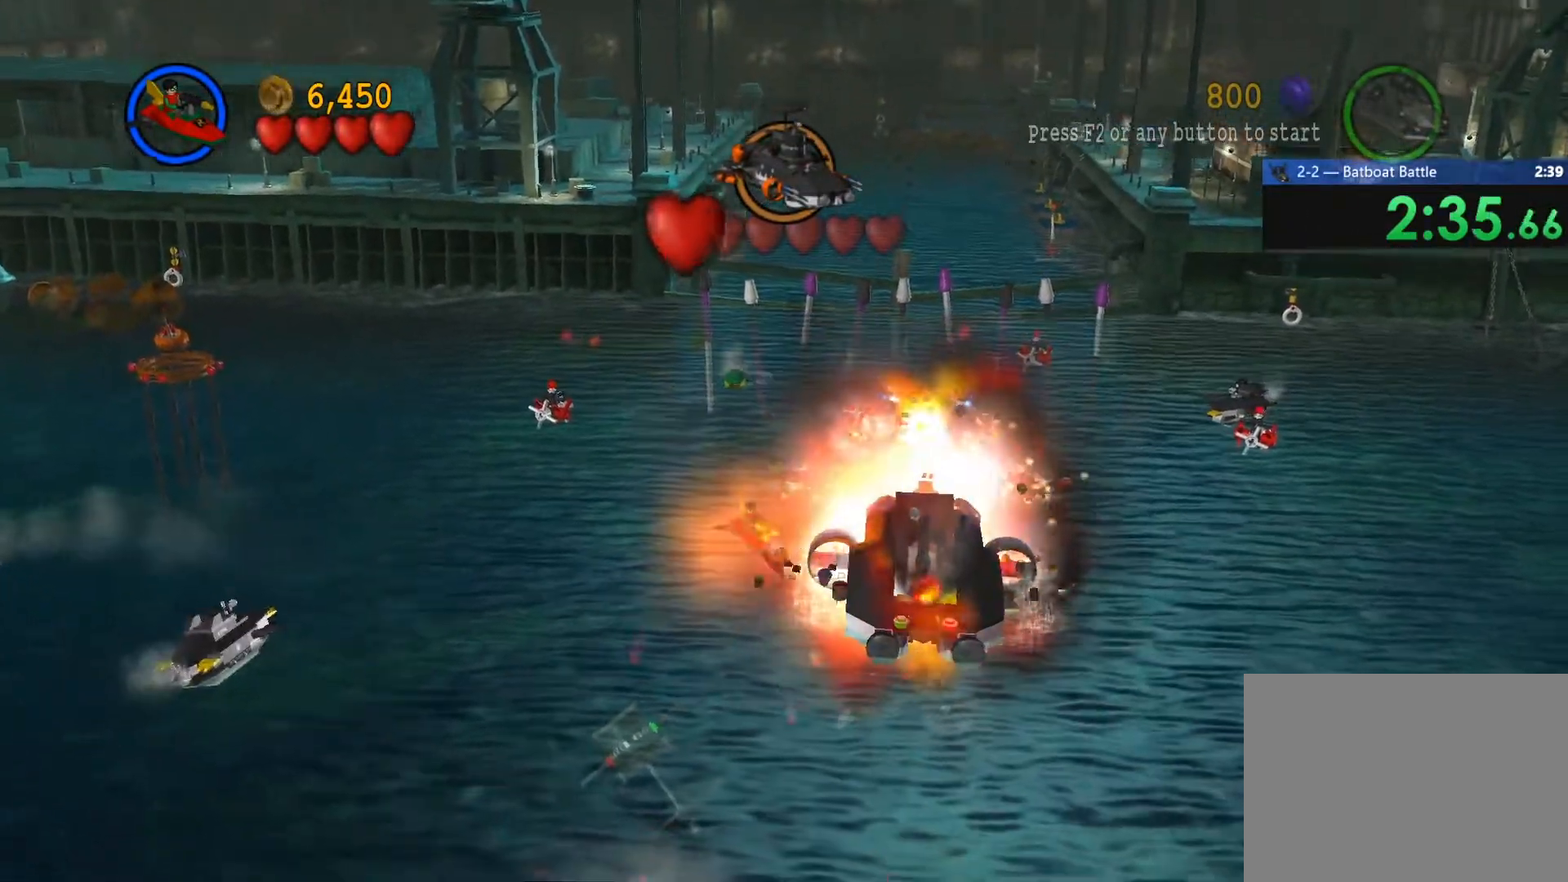
{"buttons": [], "left_stick": "center", "right_stick": "center", "events": [[50, "CIRCLE", "down"], [50, "SQUARE", "down"], [100, "CIRCLE", "up"], [100, "SQUARE", "up"], [167, "CIRCLE", "down"], [183, "SQUARE", "down"], [233, "CIRCLE", "up"], [233, "SQUARE", "up"], [300, "CIRCLE", "down"], [300, "SQUARE", "down"], [350, "SQUARE", "up"], [383, "CIRCLE", "up"], [433, "CIRCLE", "down"], [433, "SQUARE", "down"], [483, "SQUARE", "up"], [500, "CIRCLE", "up"]]}
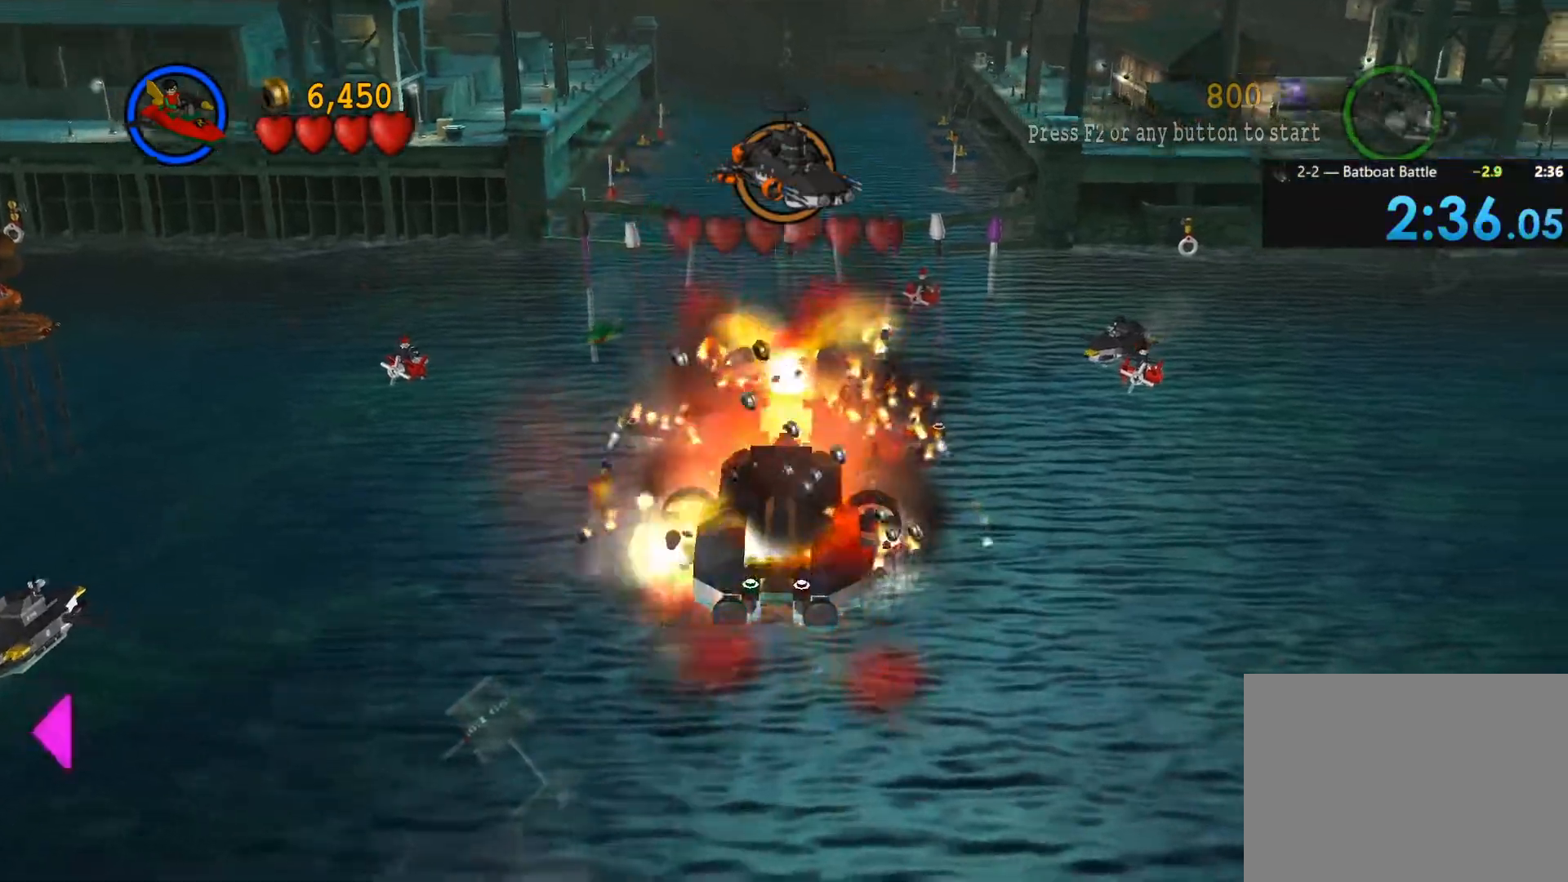
{"buttons": ["CIRCLE"], "left_stick": "center", "right_stick": "center", "events": [[50, "CIRCLE", "down"], [50, "SQUARE", "down"], [100, "CIRCLE", "up"], [133, "SQUARE", "up"], [167, "CIRCLE", "down"], [200, "SQUARE", "down"], [250, "SQUARE", "up"], [283, "CIRCLE", "up"], [317, "SQUARE", "down"], [333, "CIRCLE", "down"], [383, "CIRCLE", "up"], [400, "SQUARE", "up"], [467, "CIRCLE", "down"]]}
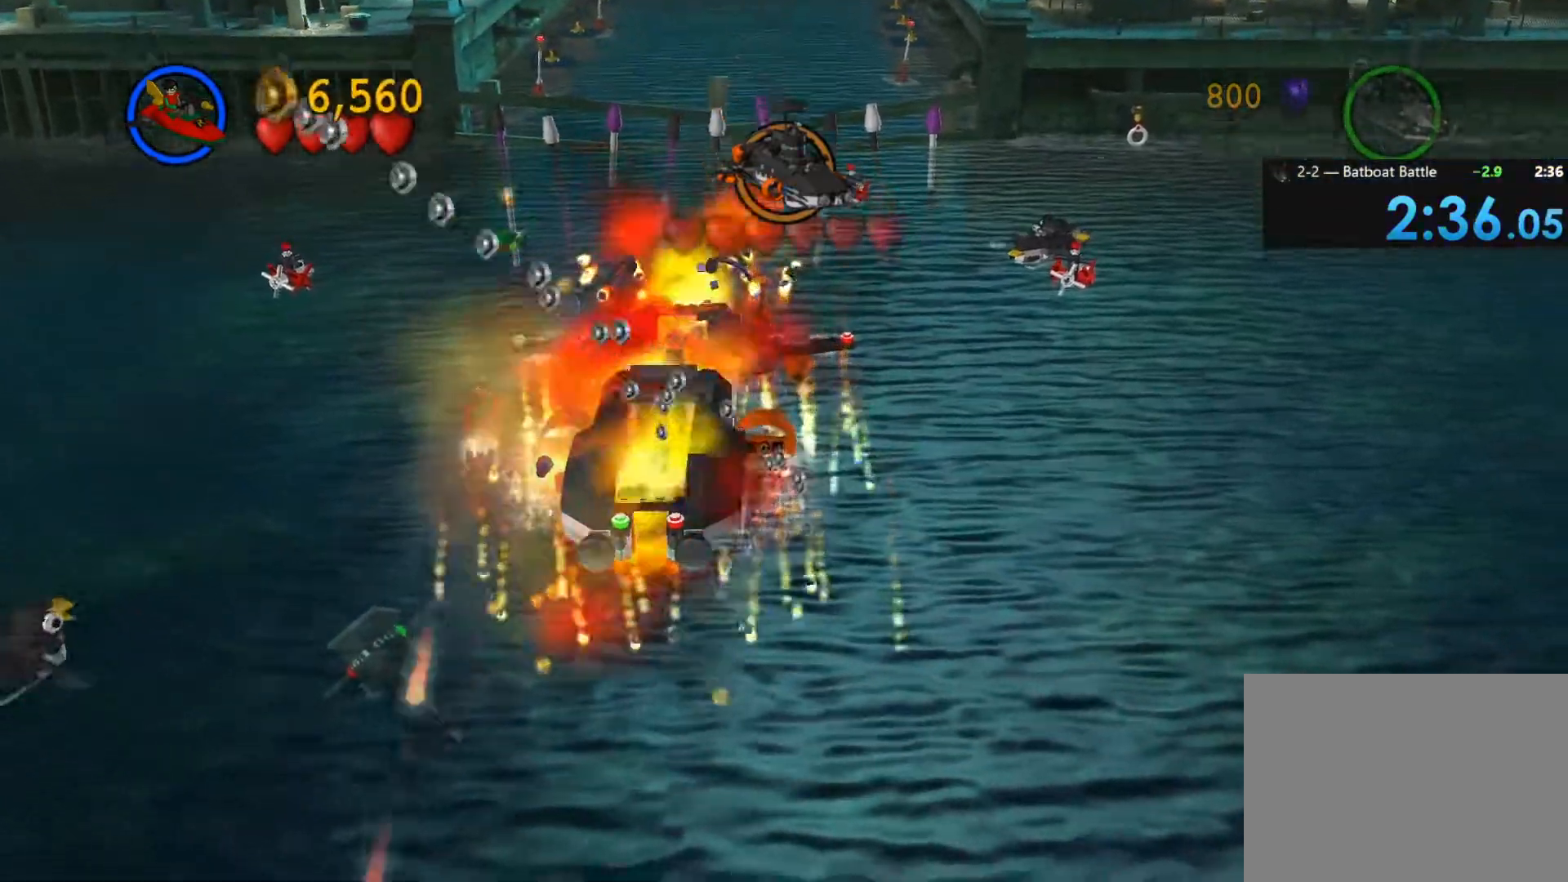
{"buttons": [], "left_stick": "center", "right_stick": "center", "events": [[33, "CIRCLE", "up"]]}
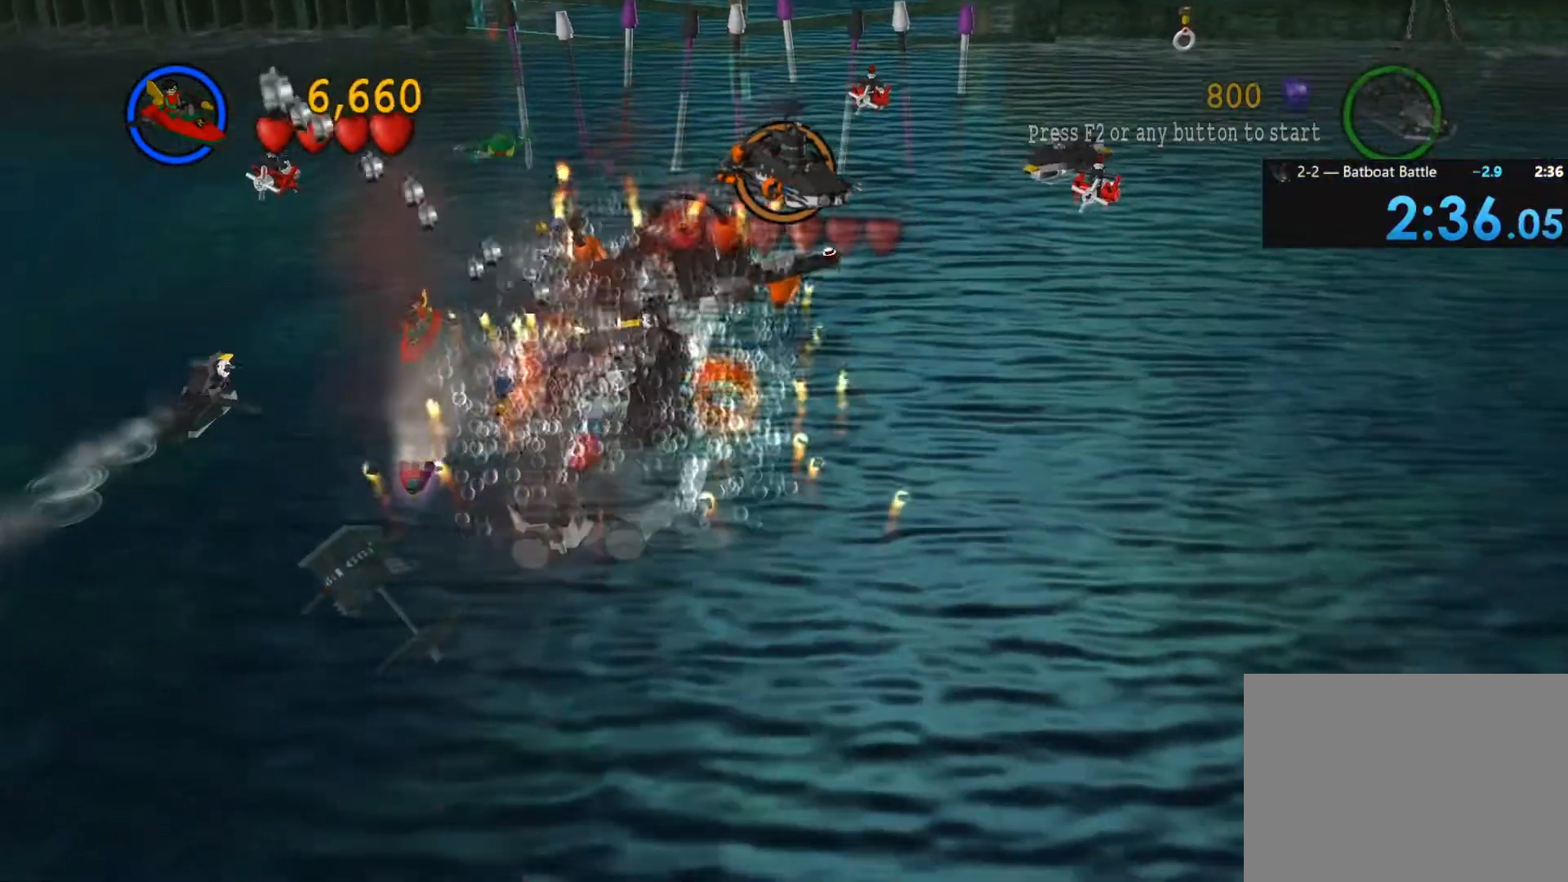
{"buttons": [], "left_stick": "center", "right_stick": "center", "events": [[317, "L2", "down"], [433, "L2", "up"]]}